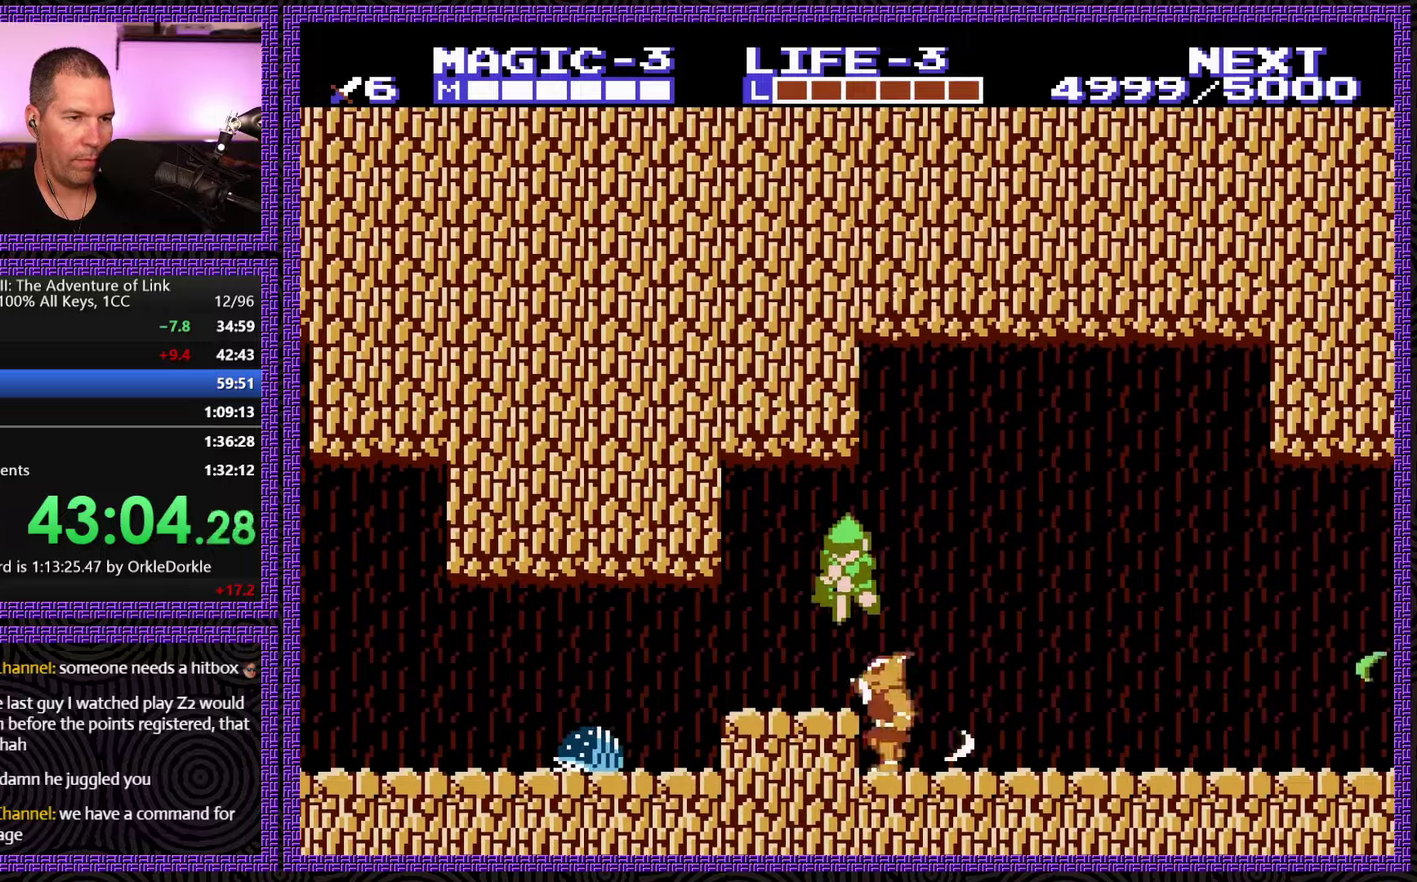
Gameplay with a controller (Nintendo layout); each line is a JSON object with the inputs held at the frame after it. "events" lists button and stick changes between this image and that frame as [ms after this image, input, new state], when the widget could be followed in between. Not read: L3 R3.
{"buttons": [], "events": [[233, "DPAD_DOWN", "up"]]}
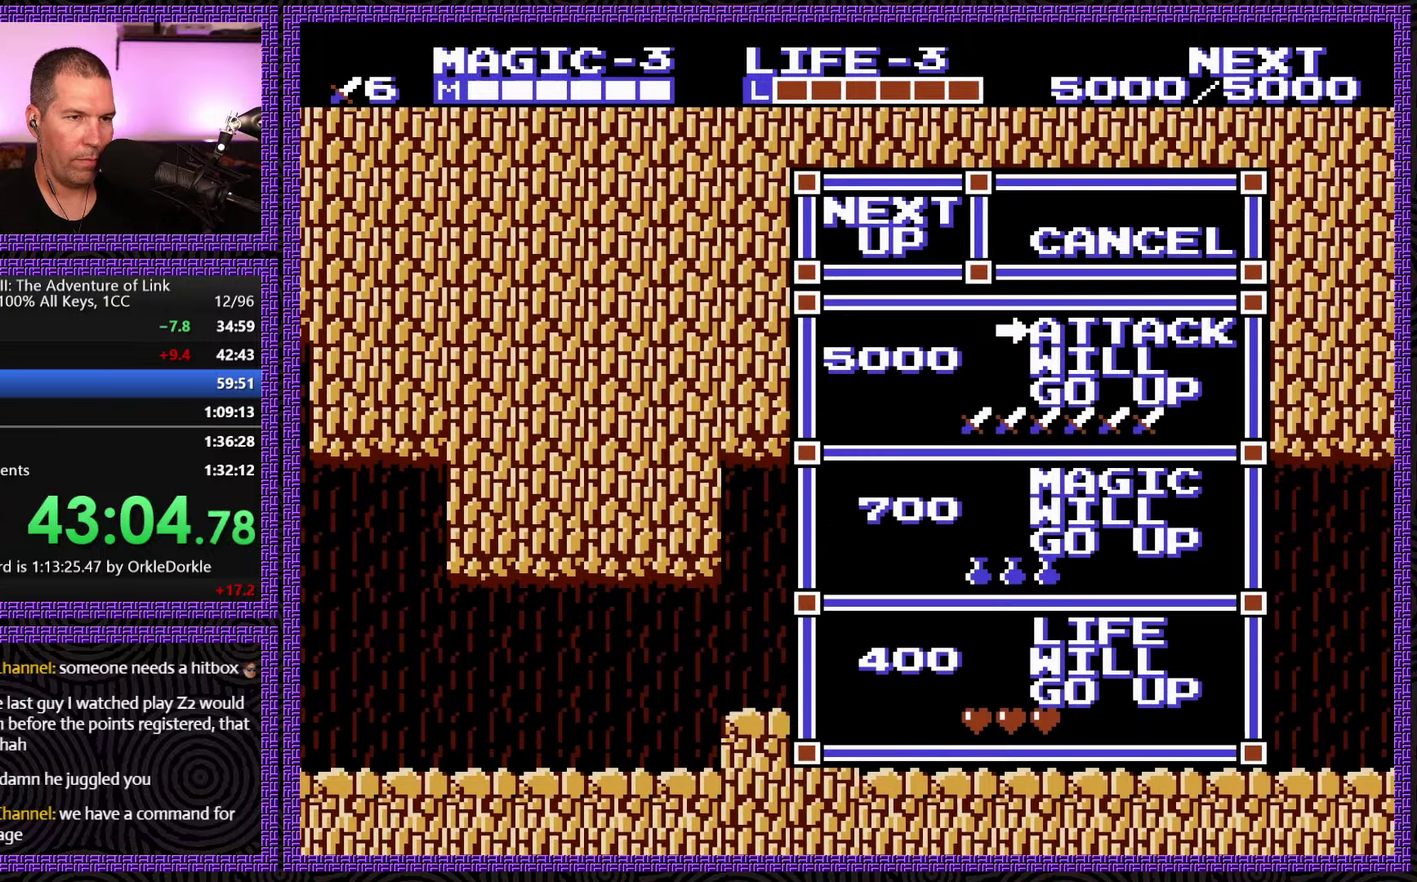
{"buttons": [], "events": []}
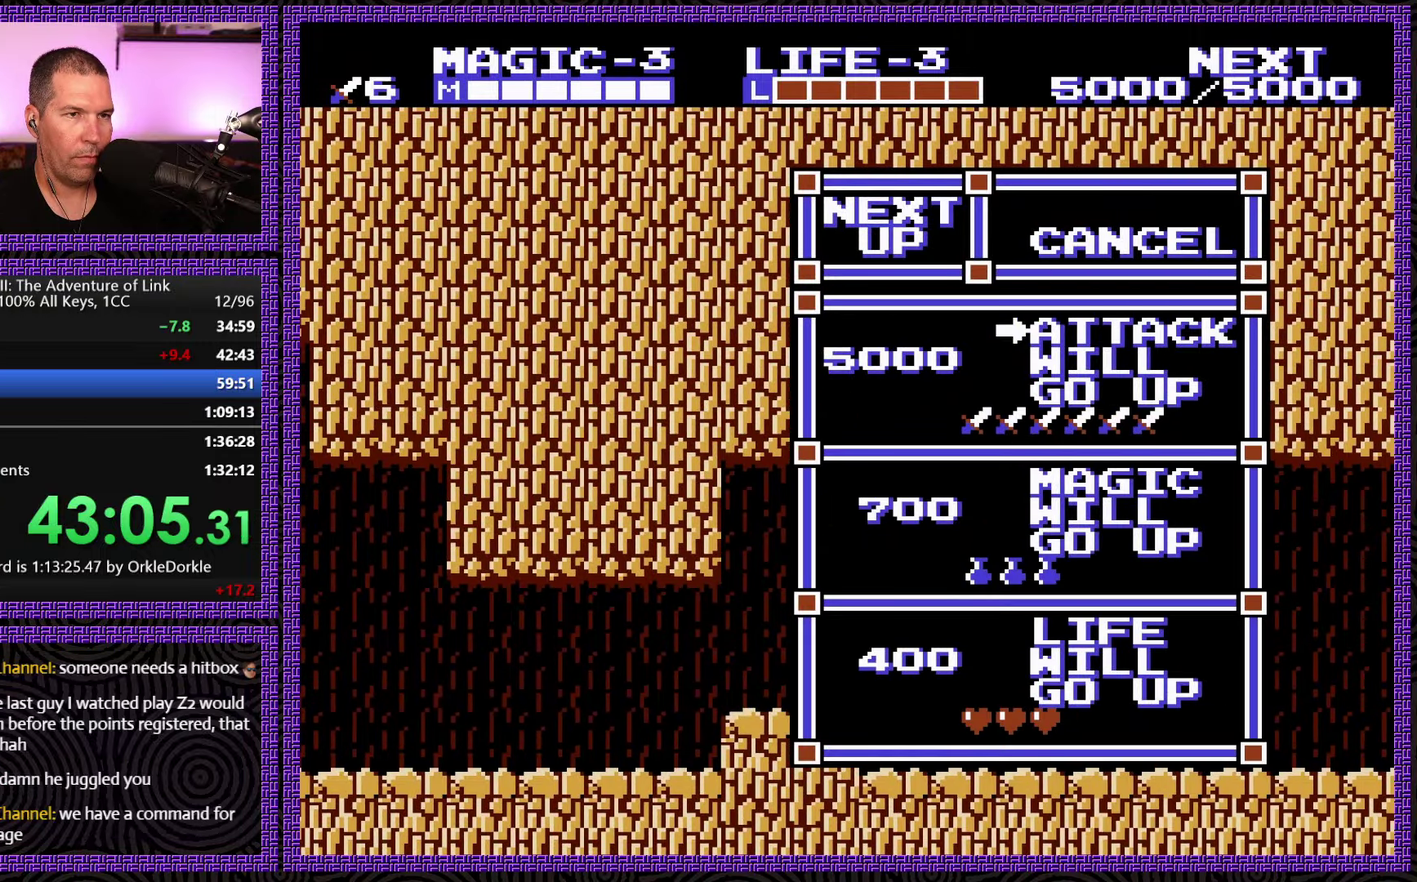
{"buttons": ["DPAD_LEFT"], "events": [[83, "START", "down"], [216, "DPAD_LEFT", "down"], [300, "START", "up"]]}
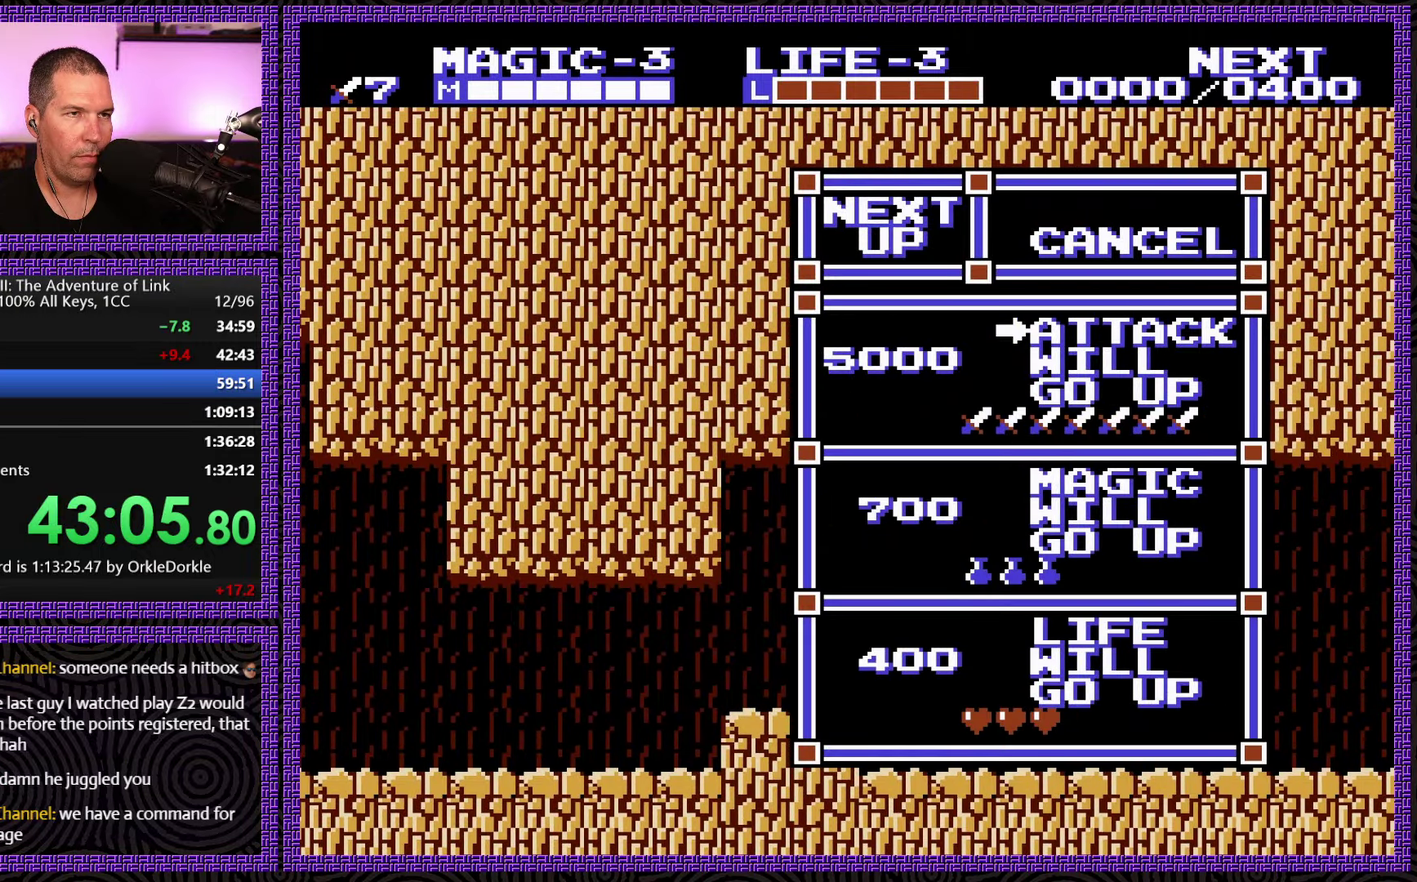
{"buttons": ["DPAD_LEFT"], "events": []}
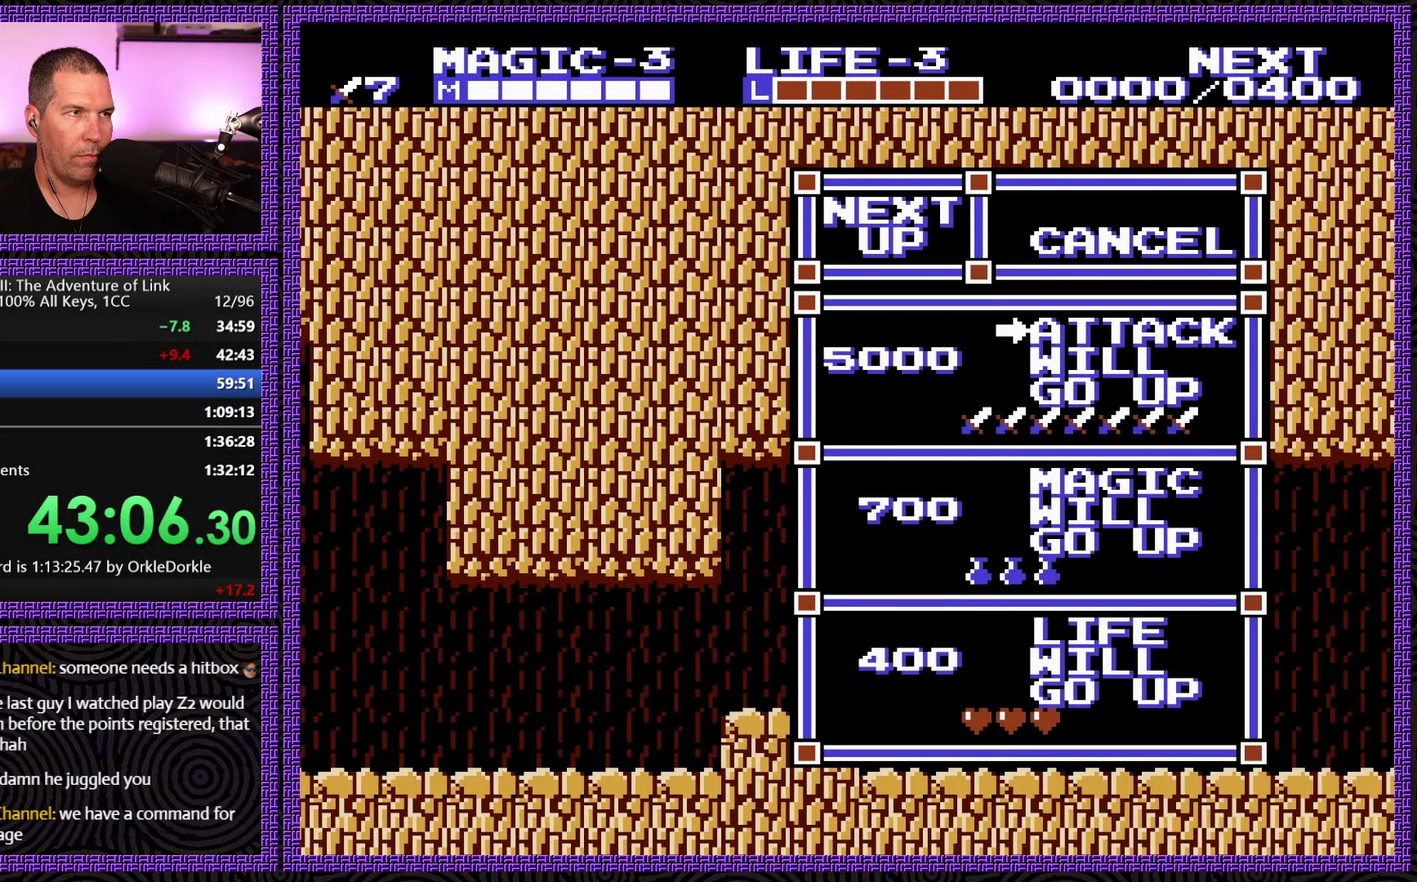
{"buttons": ["DPAD_LEFT"], "events": []}
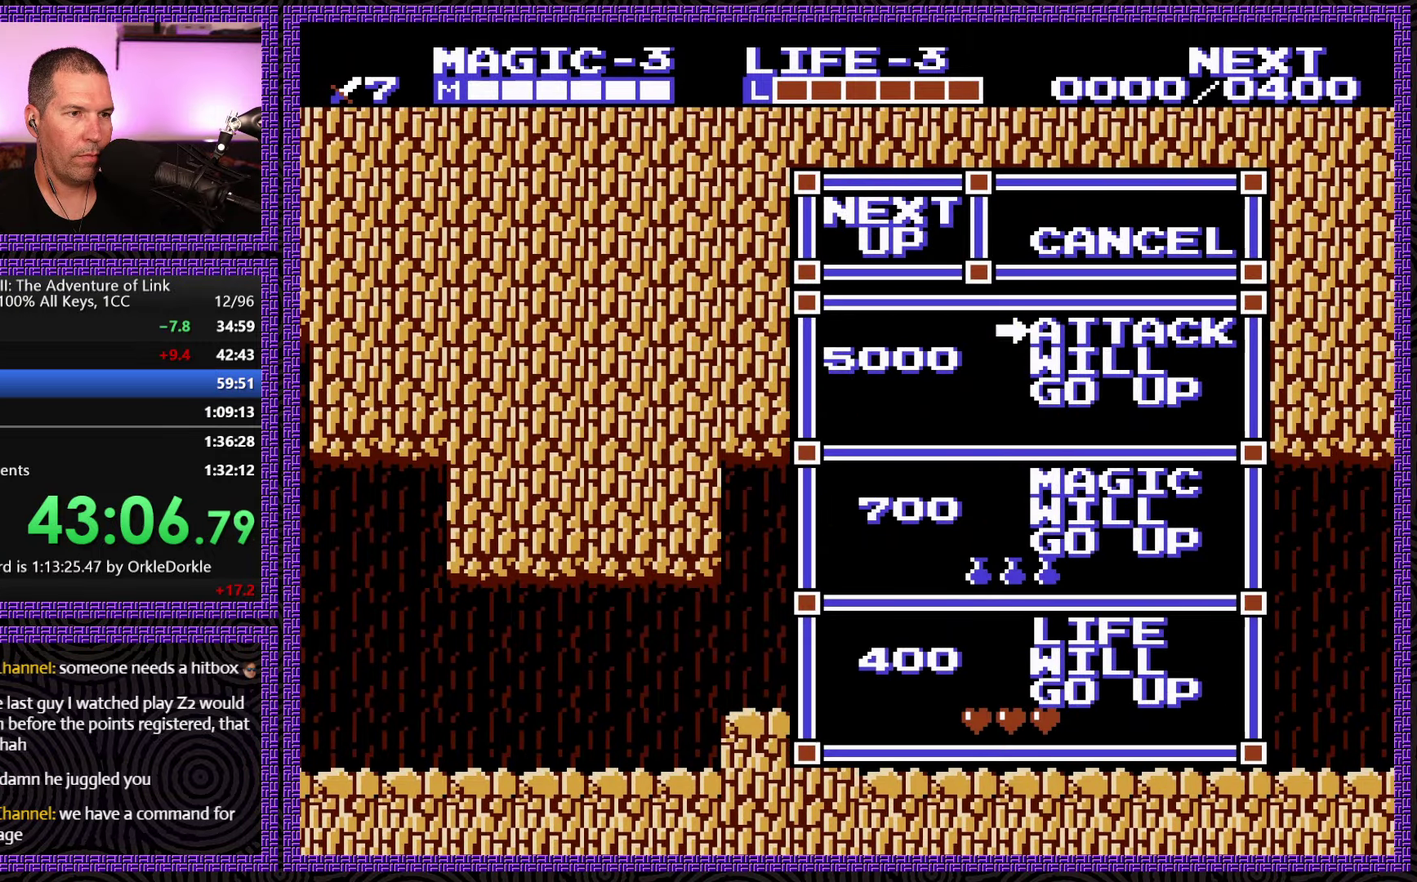
{"buttons": ["DPAD_LEFT"], "events": []}
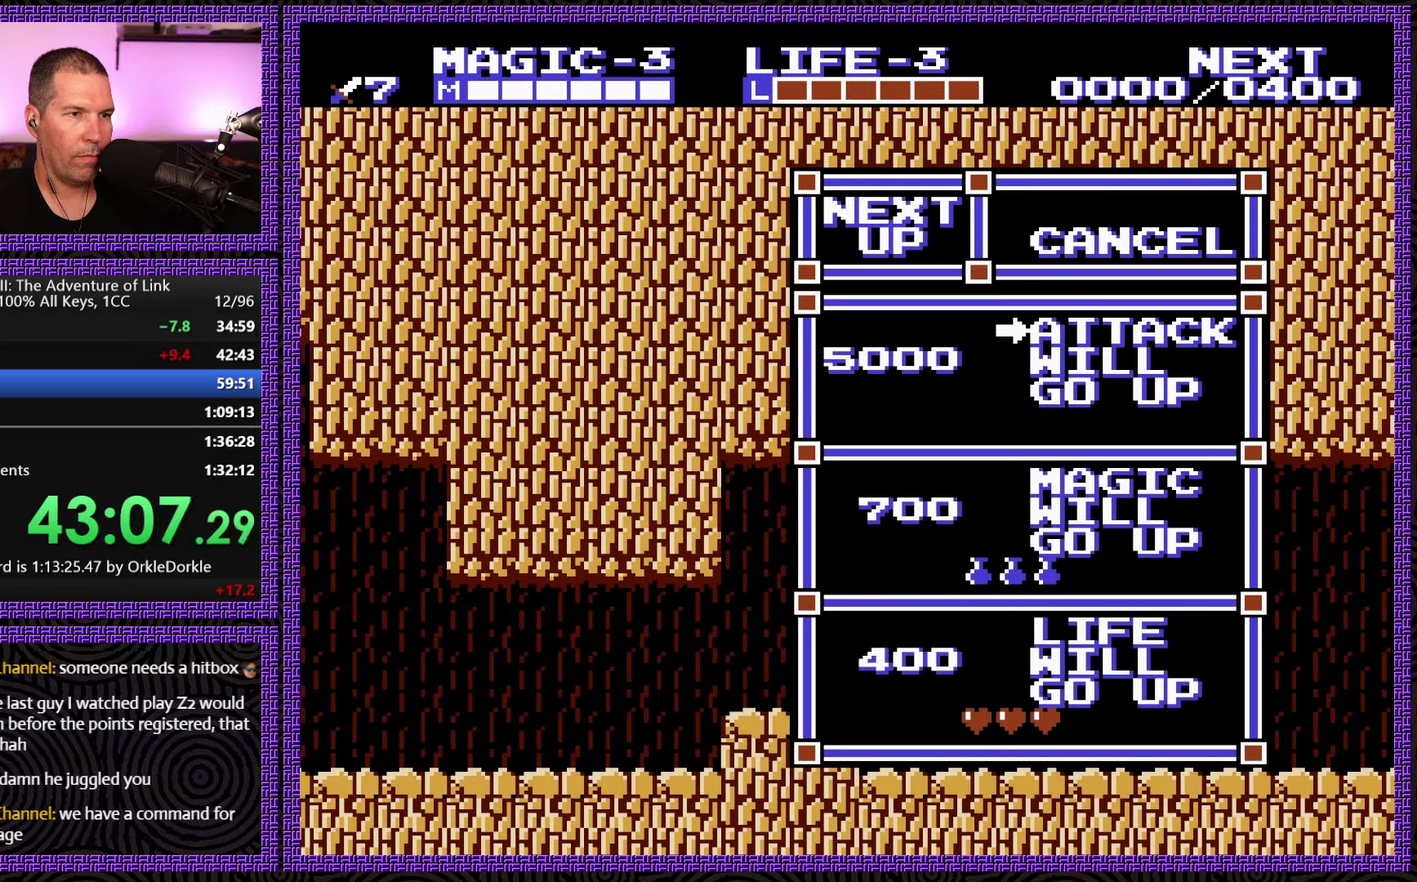
{"buttons": ["DPAD_LEFT"], "events": []}
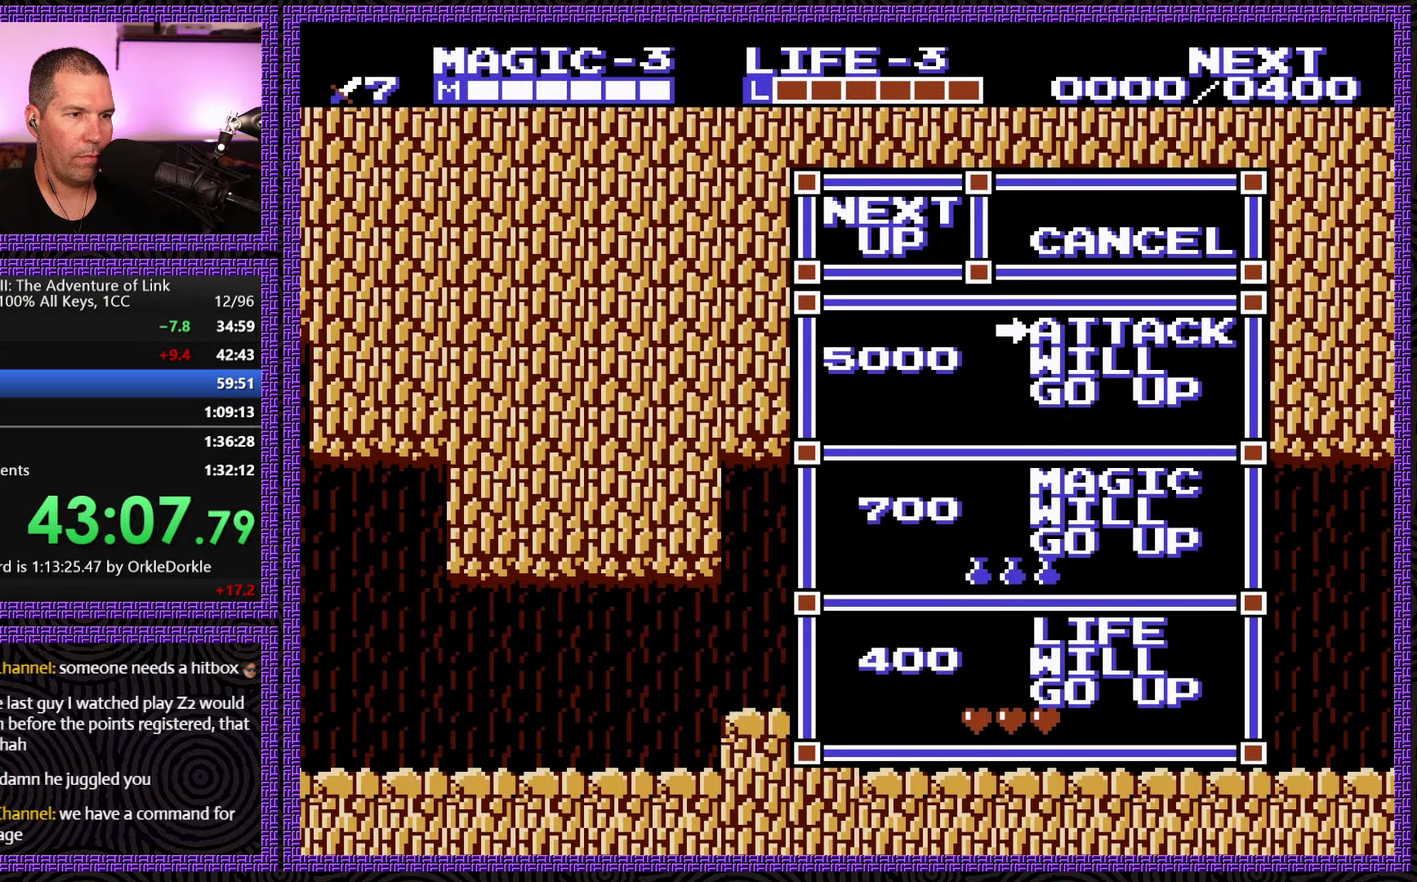
{"buttons": ["DPAD_LEFT"], "events": []}
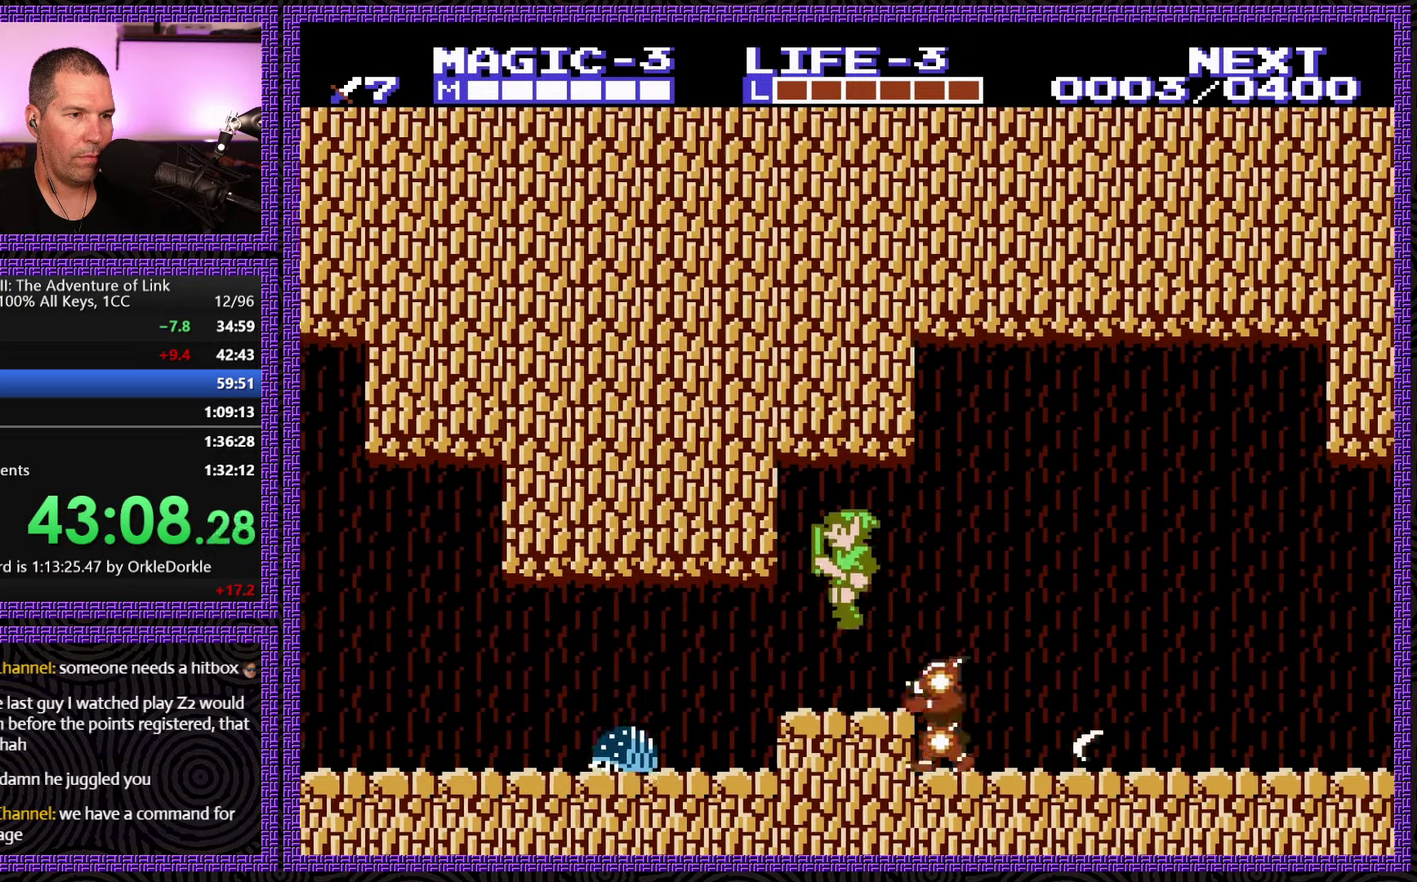
{"buttons": ["A", "DPAD_DOWN", "DPAD_LEFT"], "events": [[400, "DPAD_DOWN", "down"], [416, "A", "down"]]}
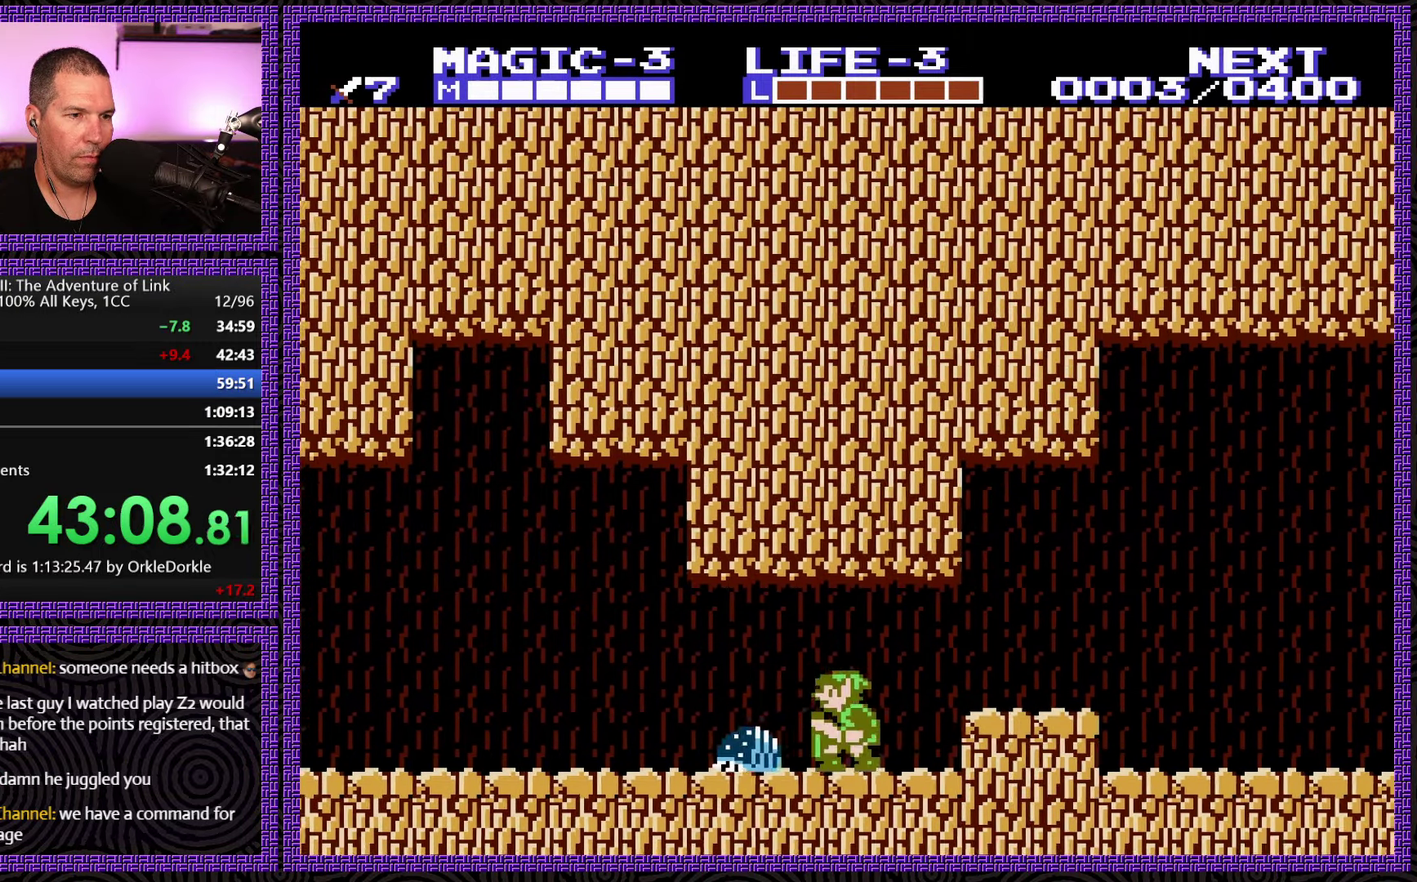
{"buttons": ["A", "DPAD_DOWN"], "events": [[16, "A", "up"], [50, "DPAD_LEFT", "up"], [83, "A", "down"], [383, "DPAD_LEFT", "down"], [450, "DPAD_LEFT", "up"]]}
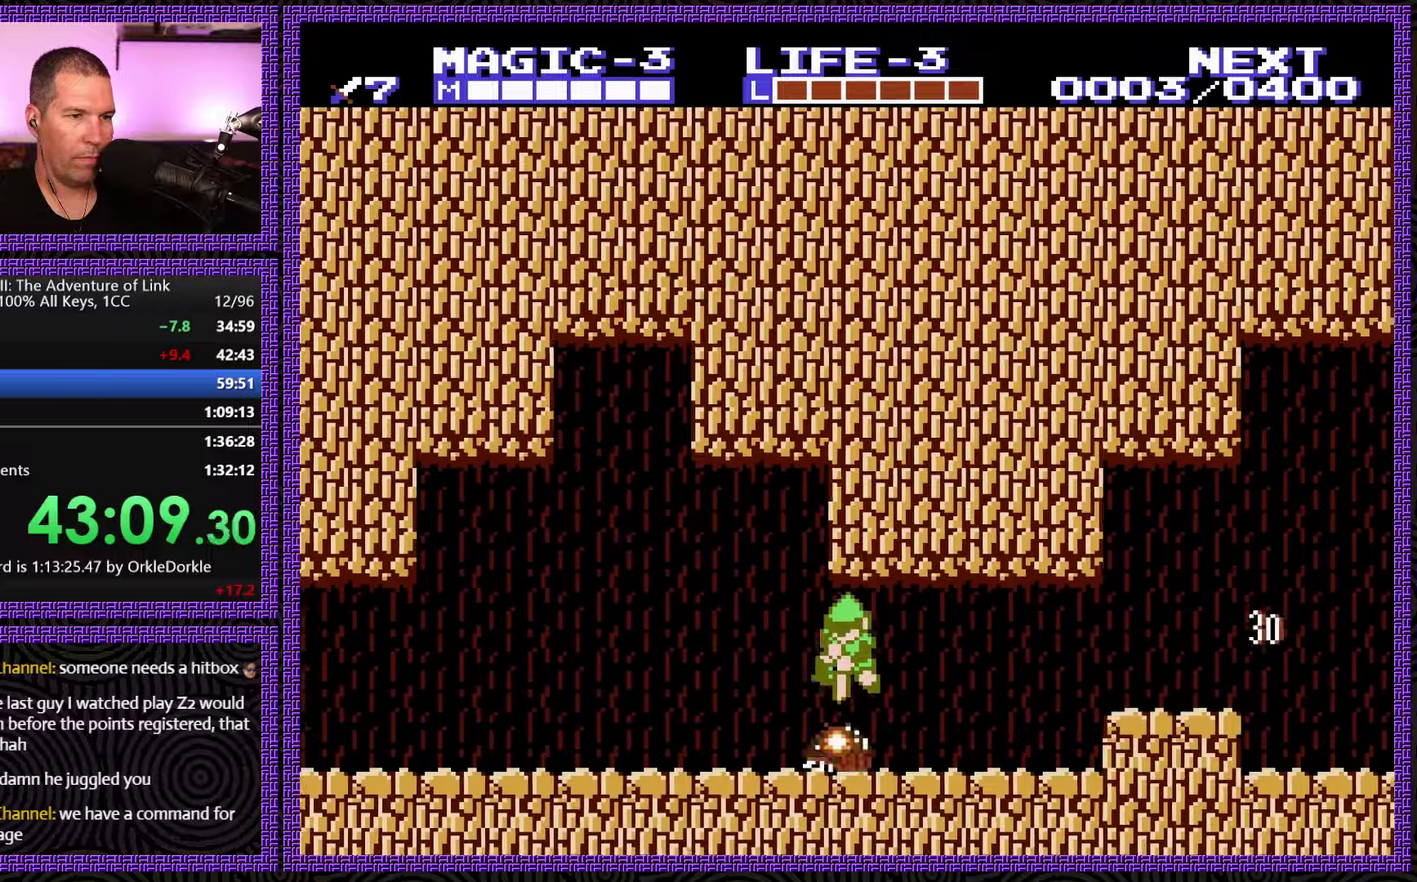
{"buttons": ["DPAD_LEFT"], "events": [[117, "A", "up"], [133, "DPAD_LEFT", "down"], [183, "DPAD_DOWN", "up"]]}
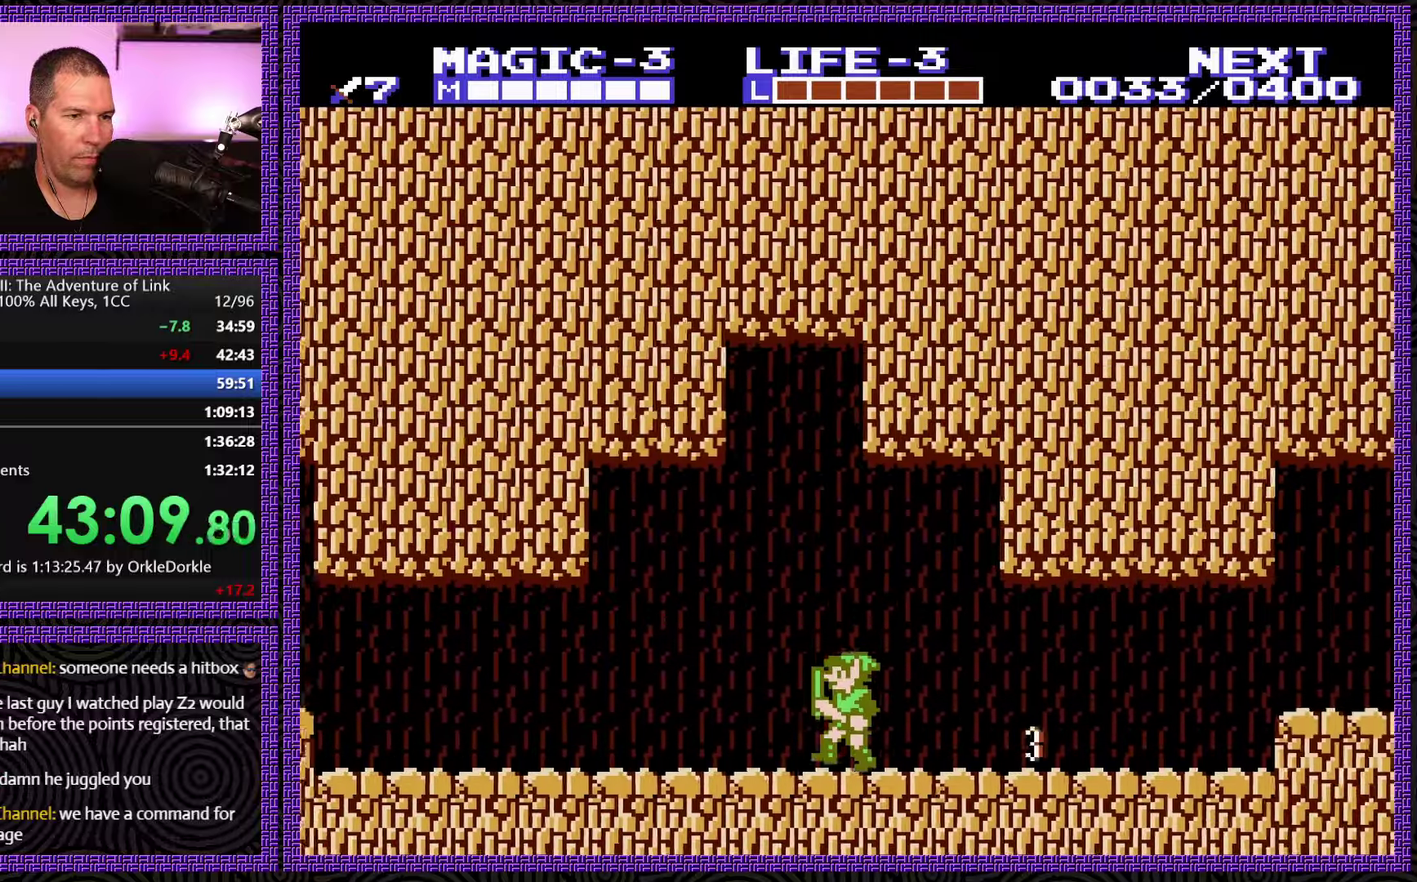
{"buttons": ["DPAD_LEFT"], "events": []}
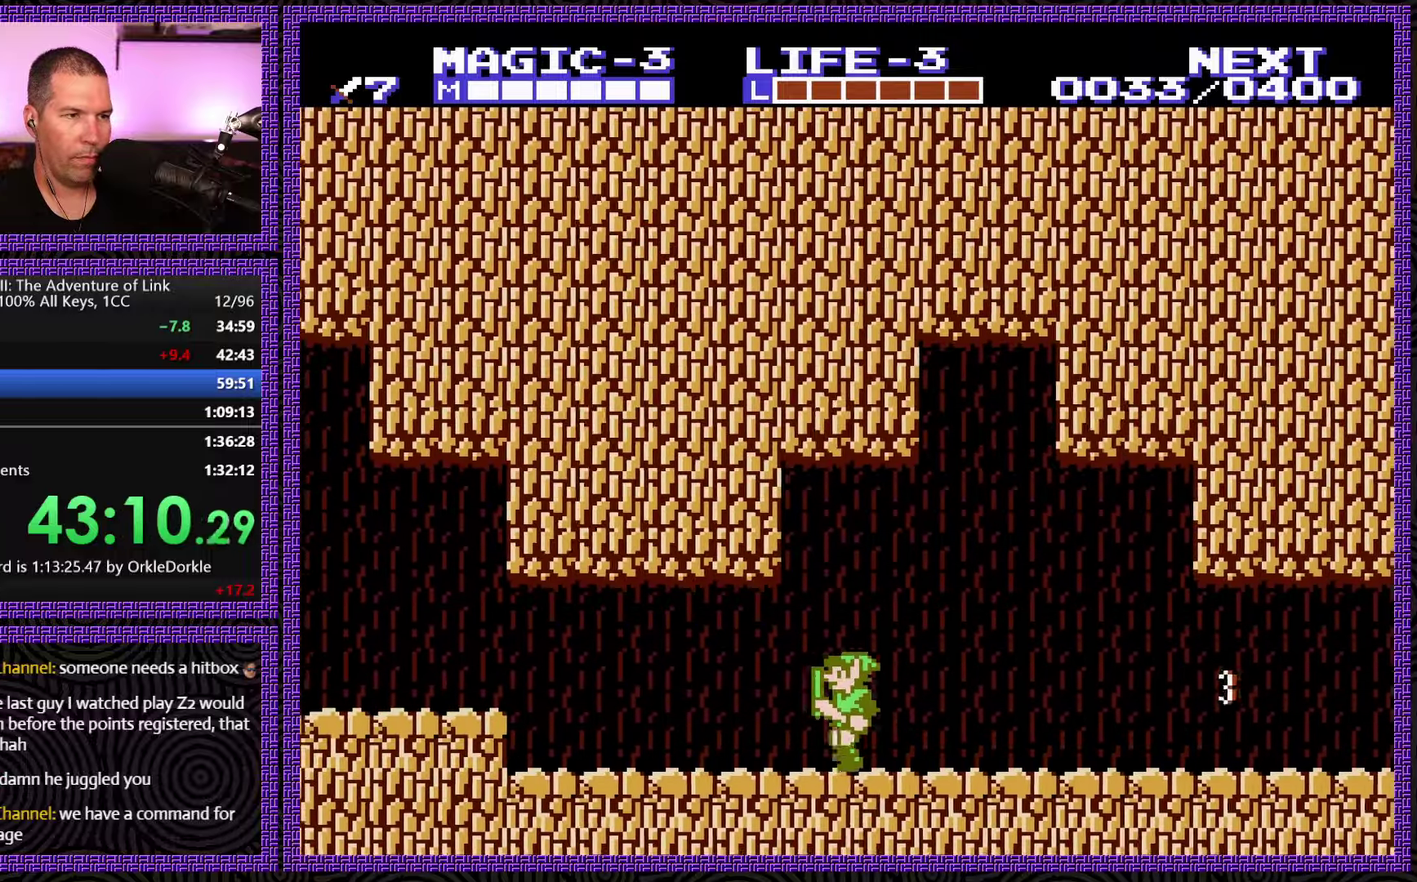
{"buttons": ["DPAD_LEFT"], "events": []}
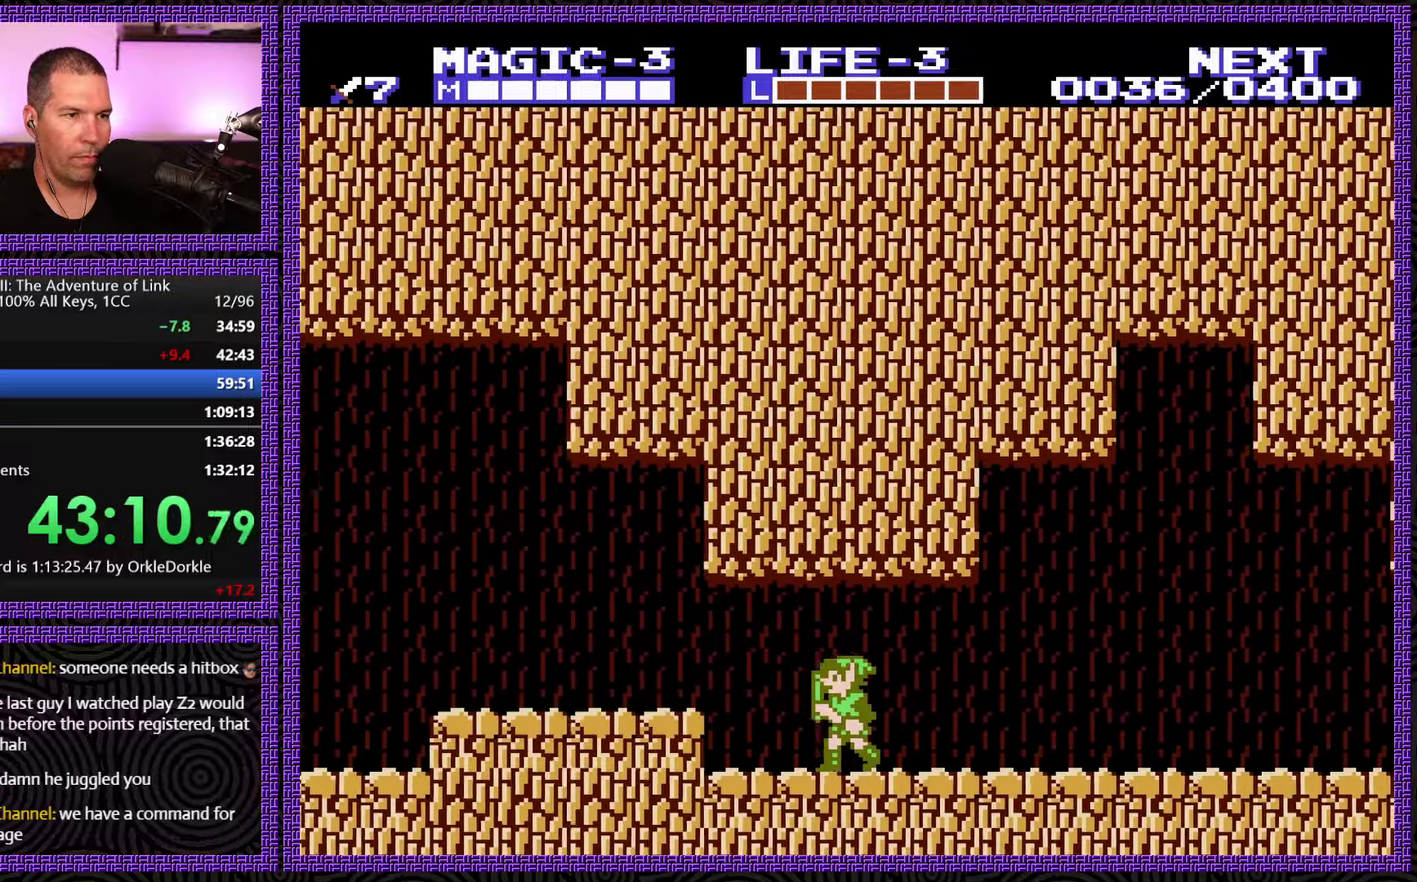
{"buttons": ["DPAD_LEFT"], "events": [[267, "A", "down"], [383, "A", "up"]]}
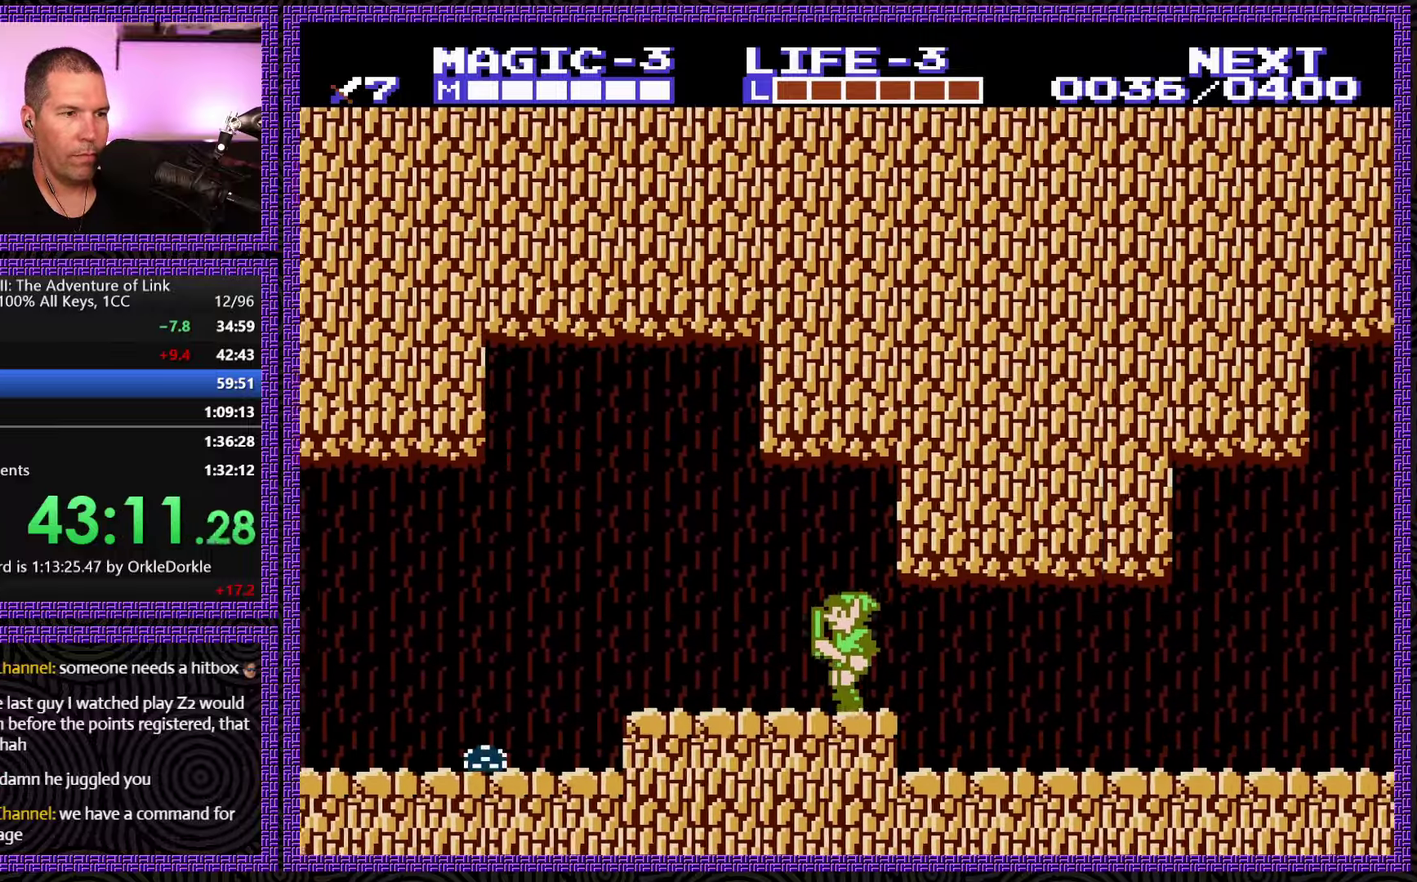
{"buttons": ["DPAD_LEFT"], "events": [[350, "A", "down"], [500, "A", "up"]]}
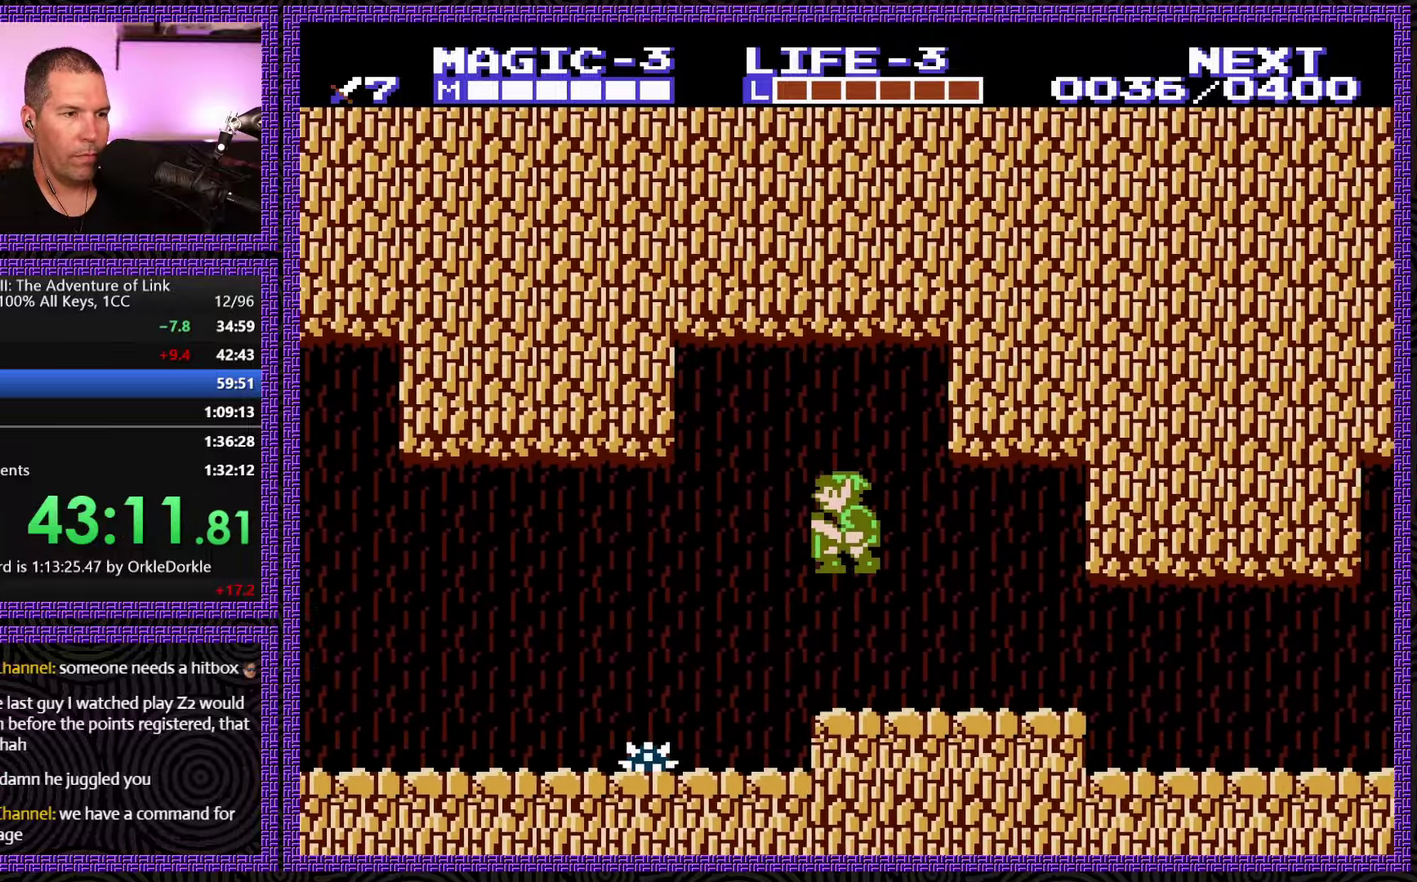
{"buttons": ["DPAD_DOWN"], "events": [[33, "DPAD_DOWN", "down"], [150, "DPAD_LEFT", "up"]]}
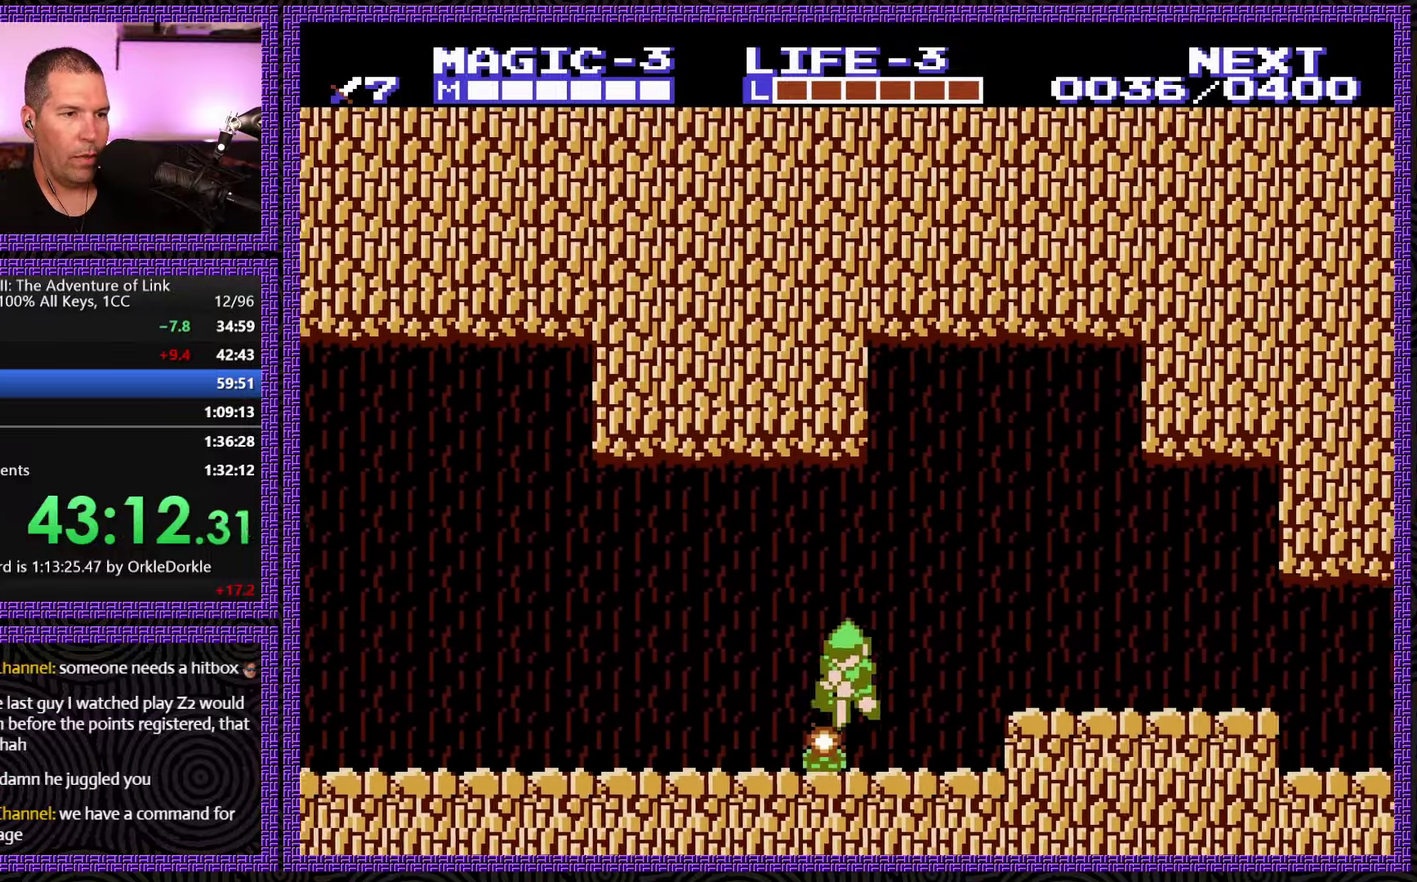
{"buttons": ["DPAD_LEFT"], "events": [[183, "DPAD_LEFT", "down"], [233, "DPAD_DOWN", "up"]]}
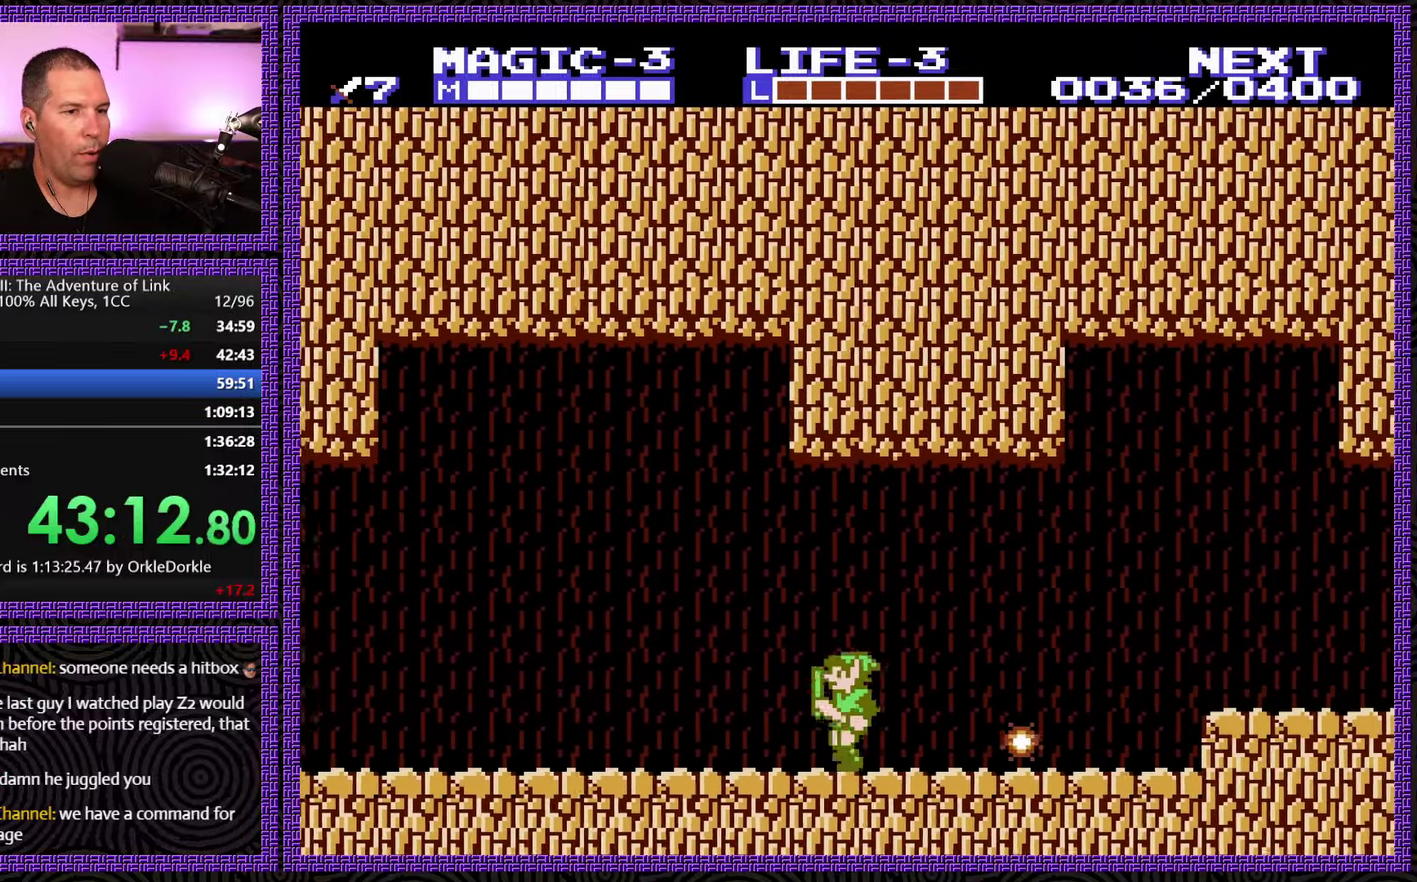
{"buttons": ["DPAD_LEFT"], "events": []}
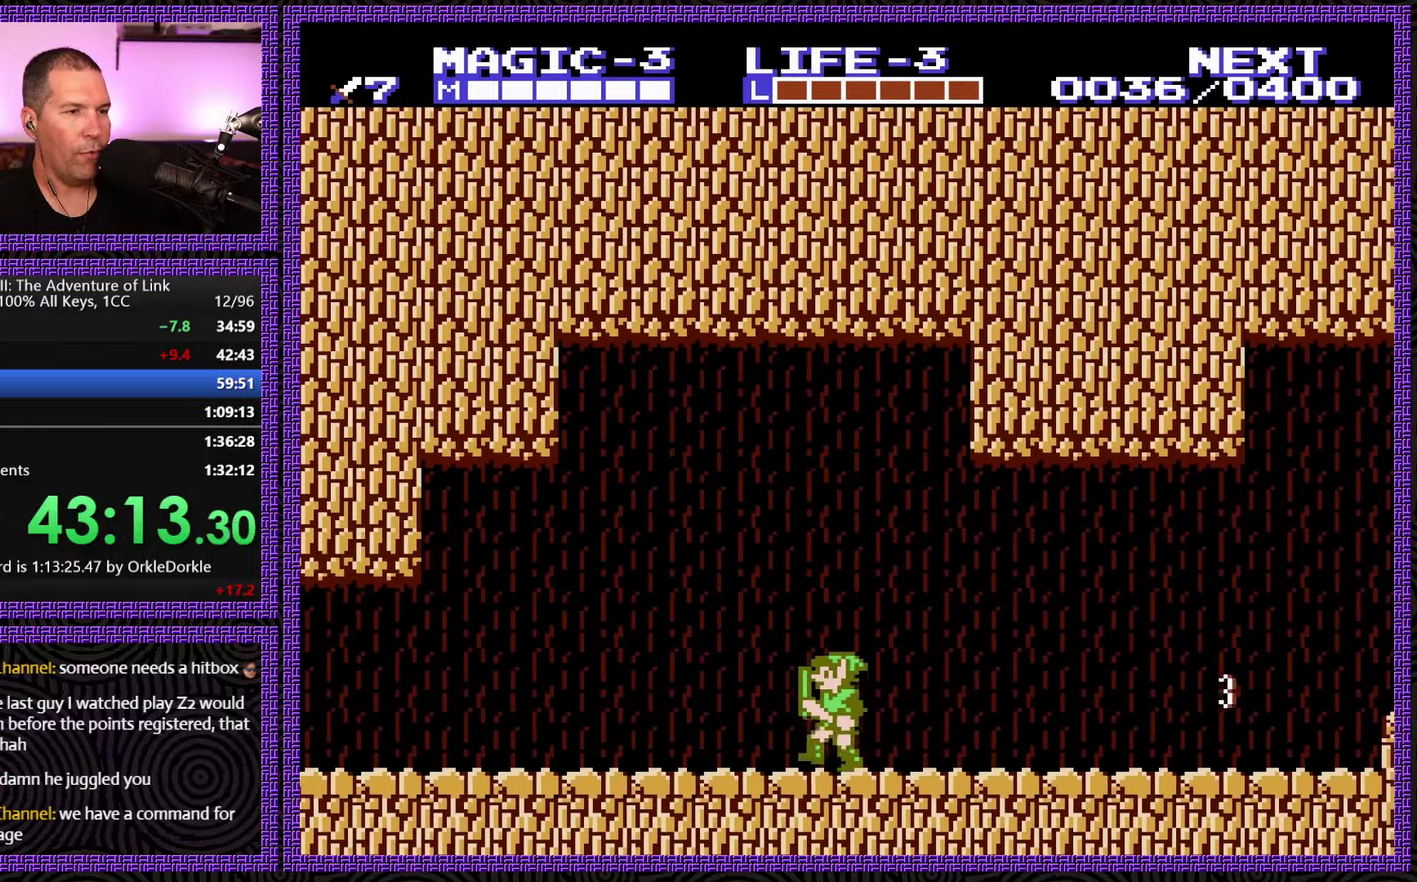
{"buttons": ["DPAD_LEFT"], "events": []}
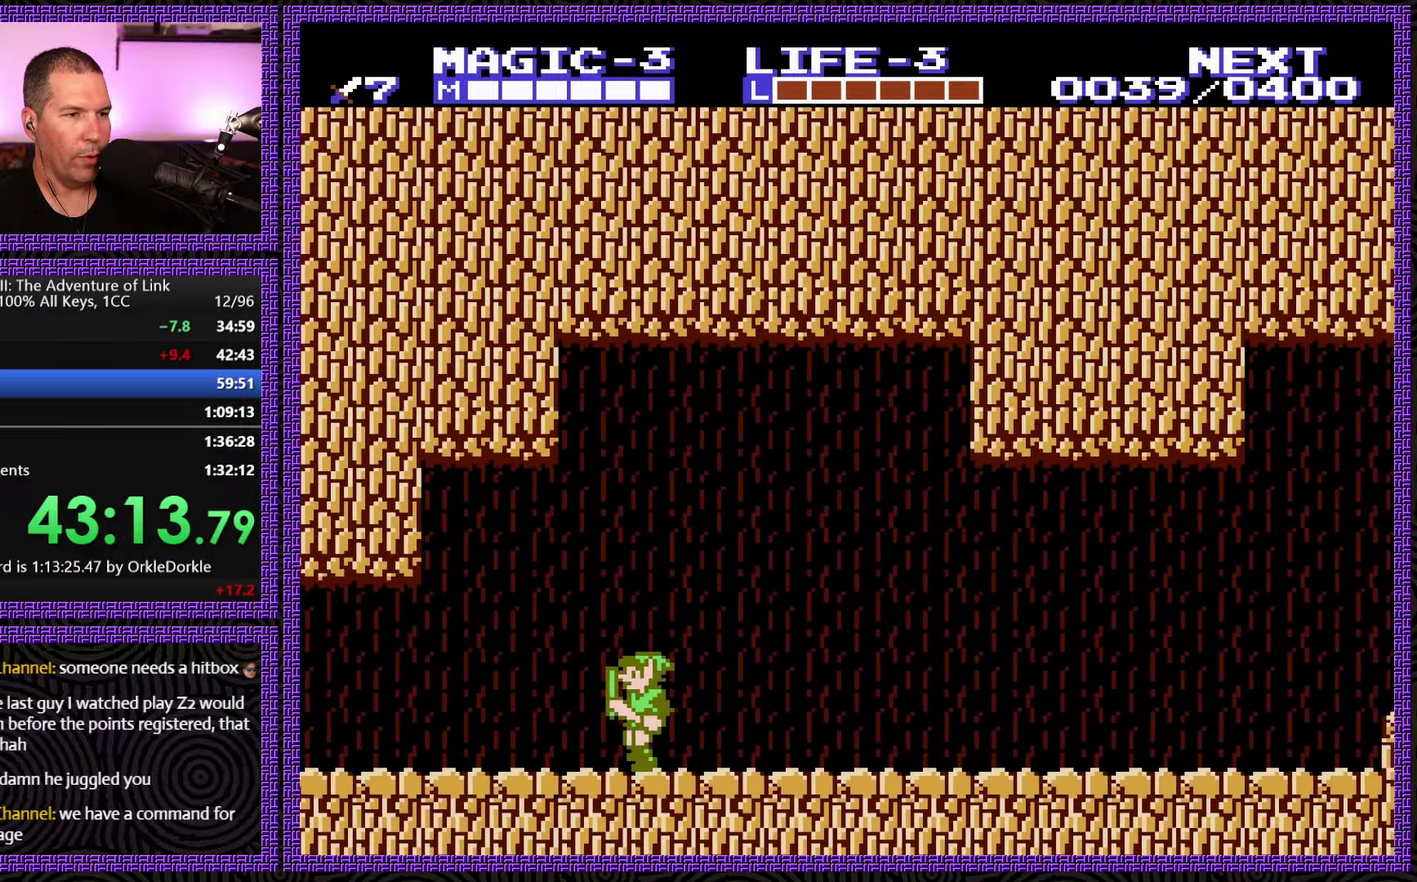
{"buttons": ["DPAD_LEFT"], "events": []}
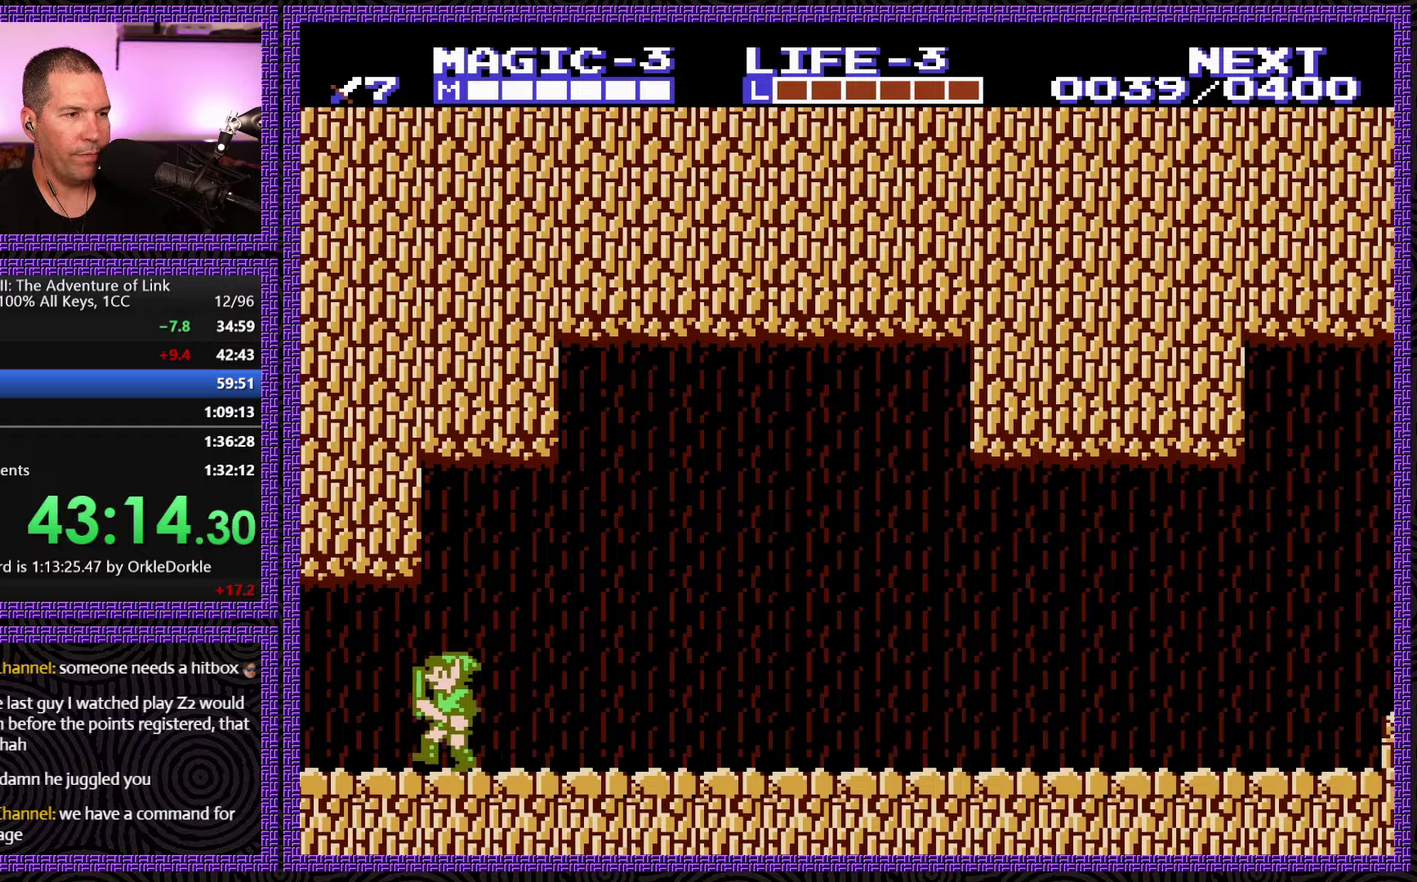
{"buttons": ["DPAD_LEFT"], "events": [[184, "A", "down"], [500, "A", "up"]]}
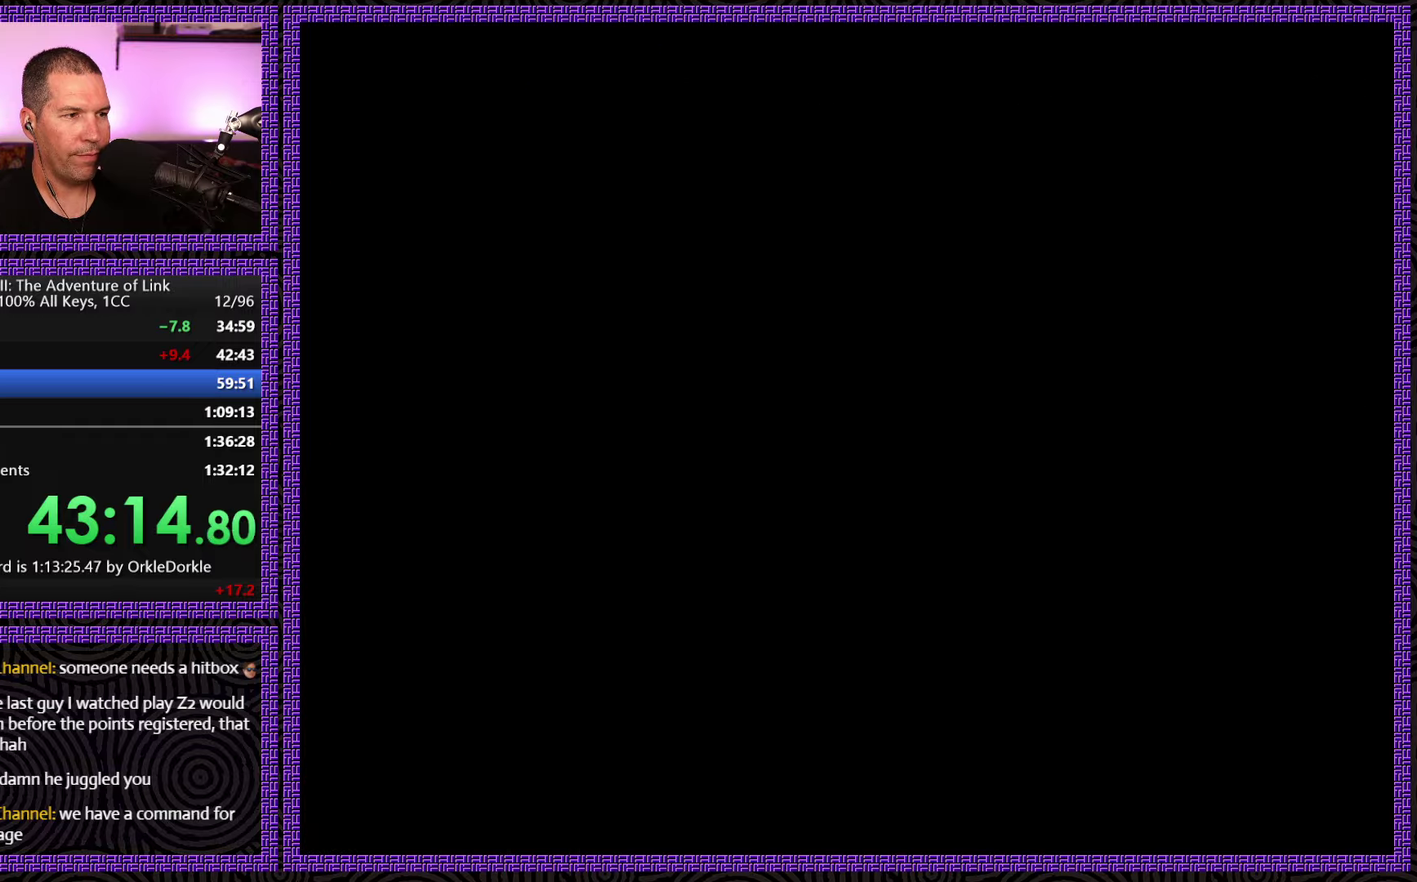
{"buttons": ["DPAD_LEFT"], "events": []}
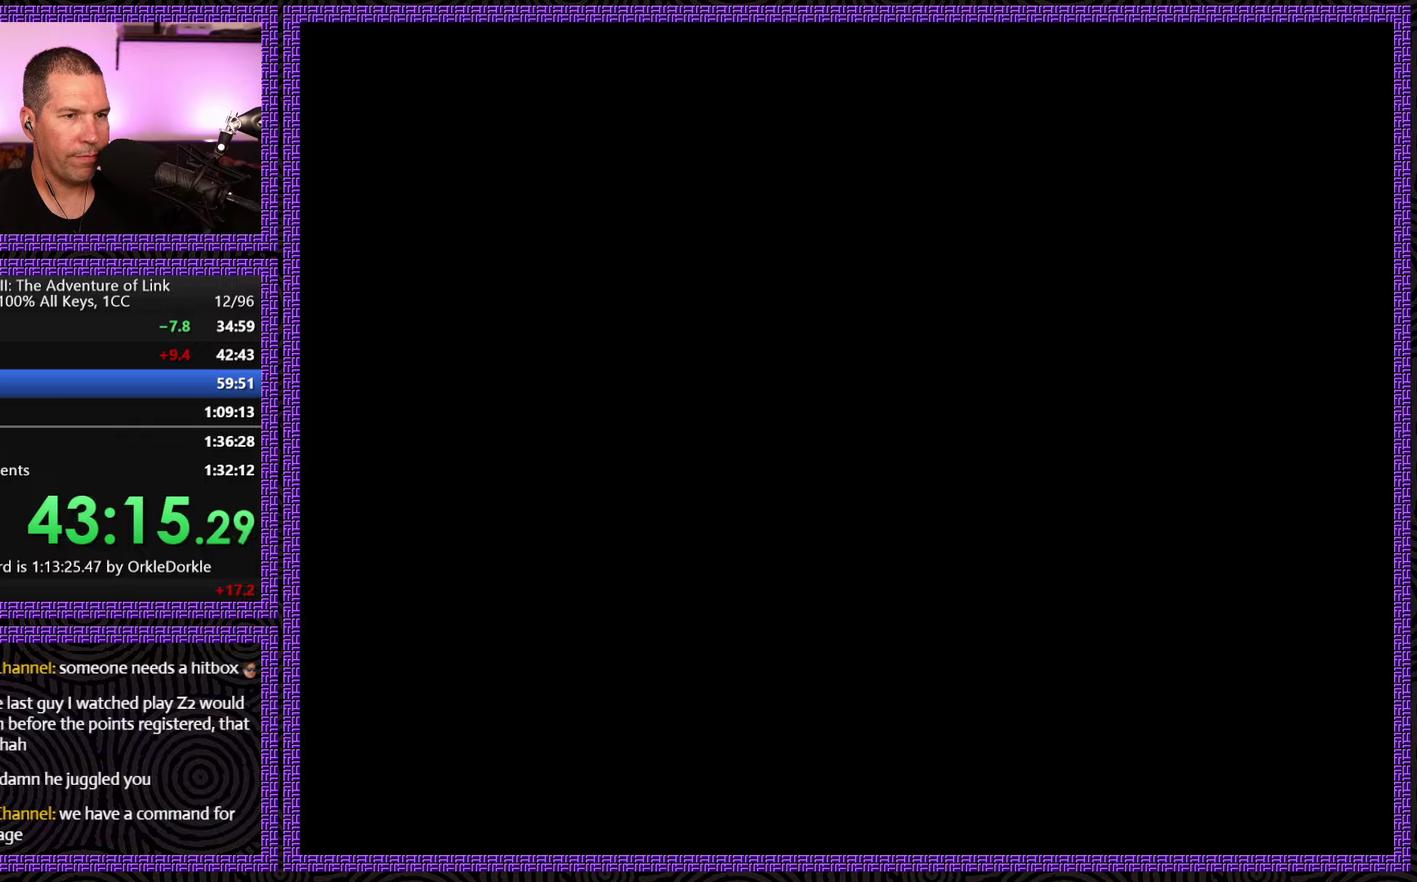
{"buttons": ["DPAD_LEFT"], "events": []}
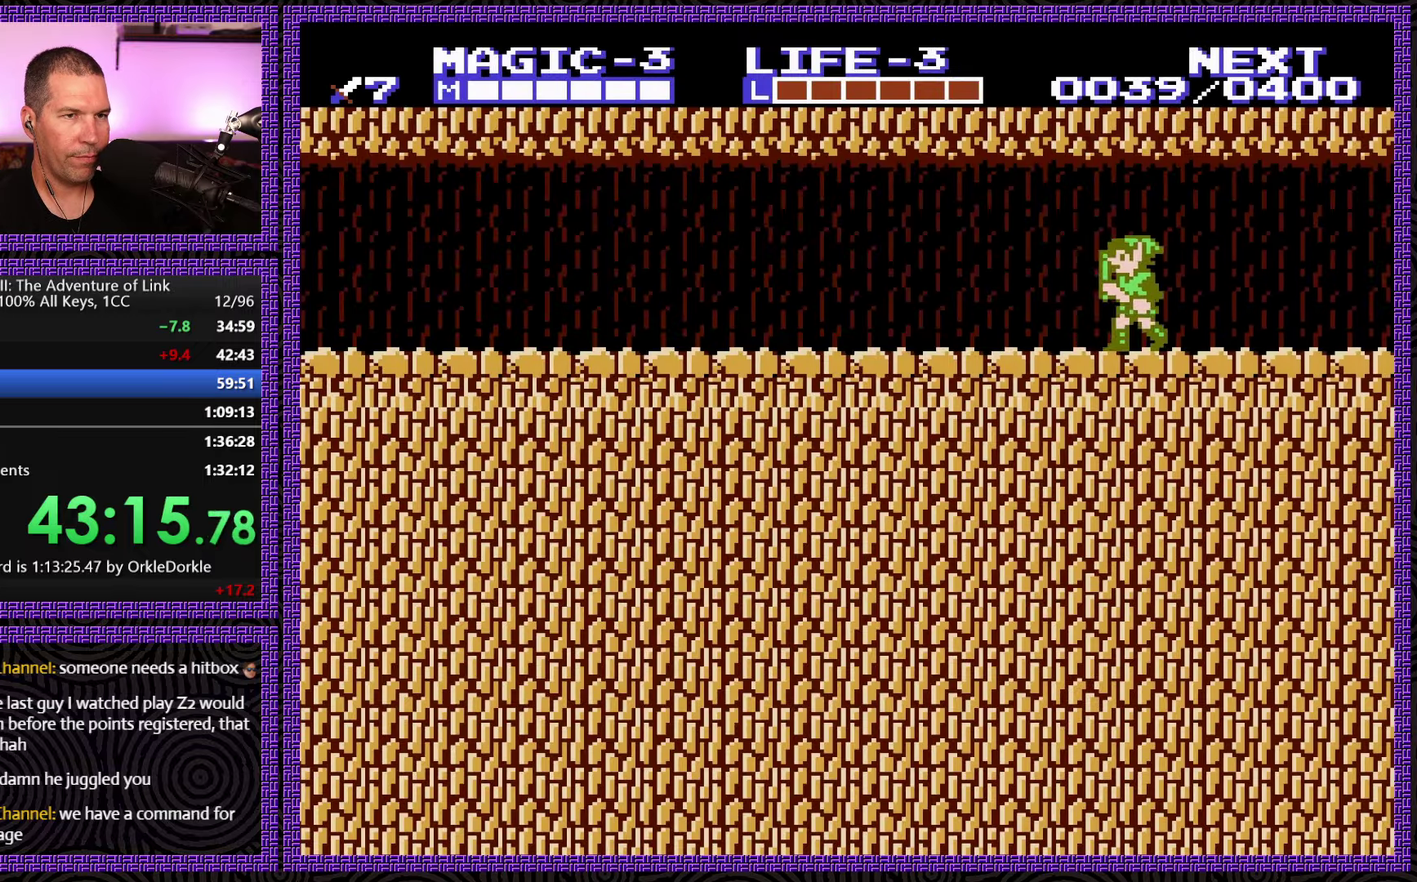
{"buttons": ["DPAD_LEFT"], "events": []}
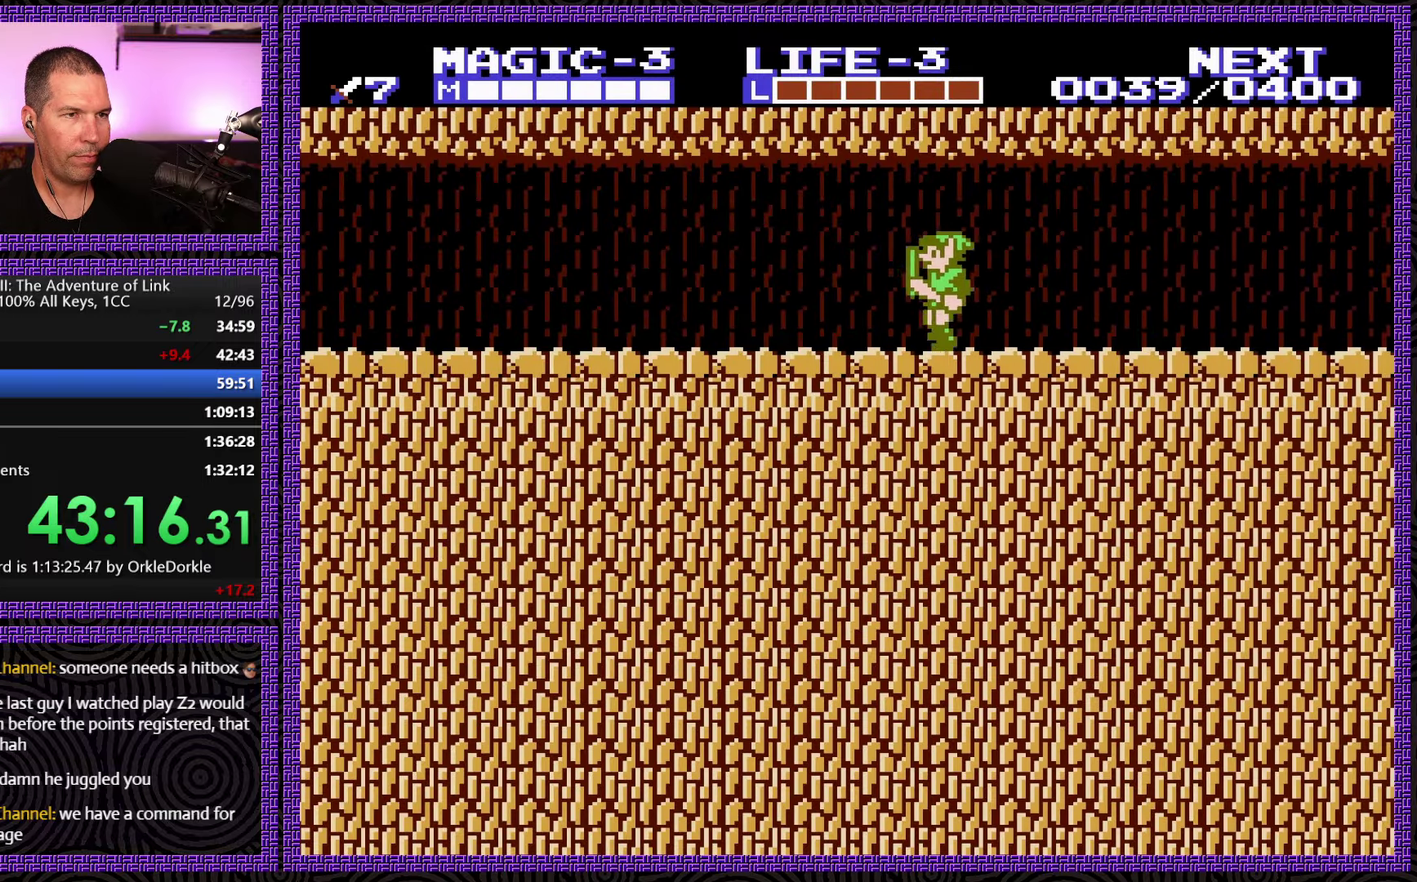
{"buttons": ["DPAD_LEFT"], "events": []}
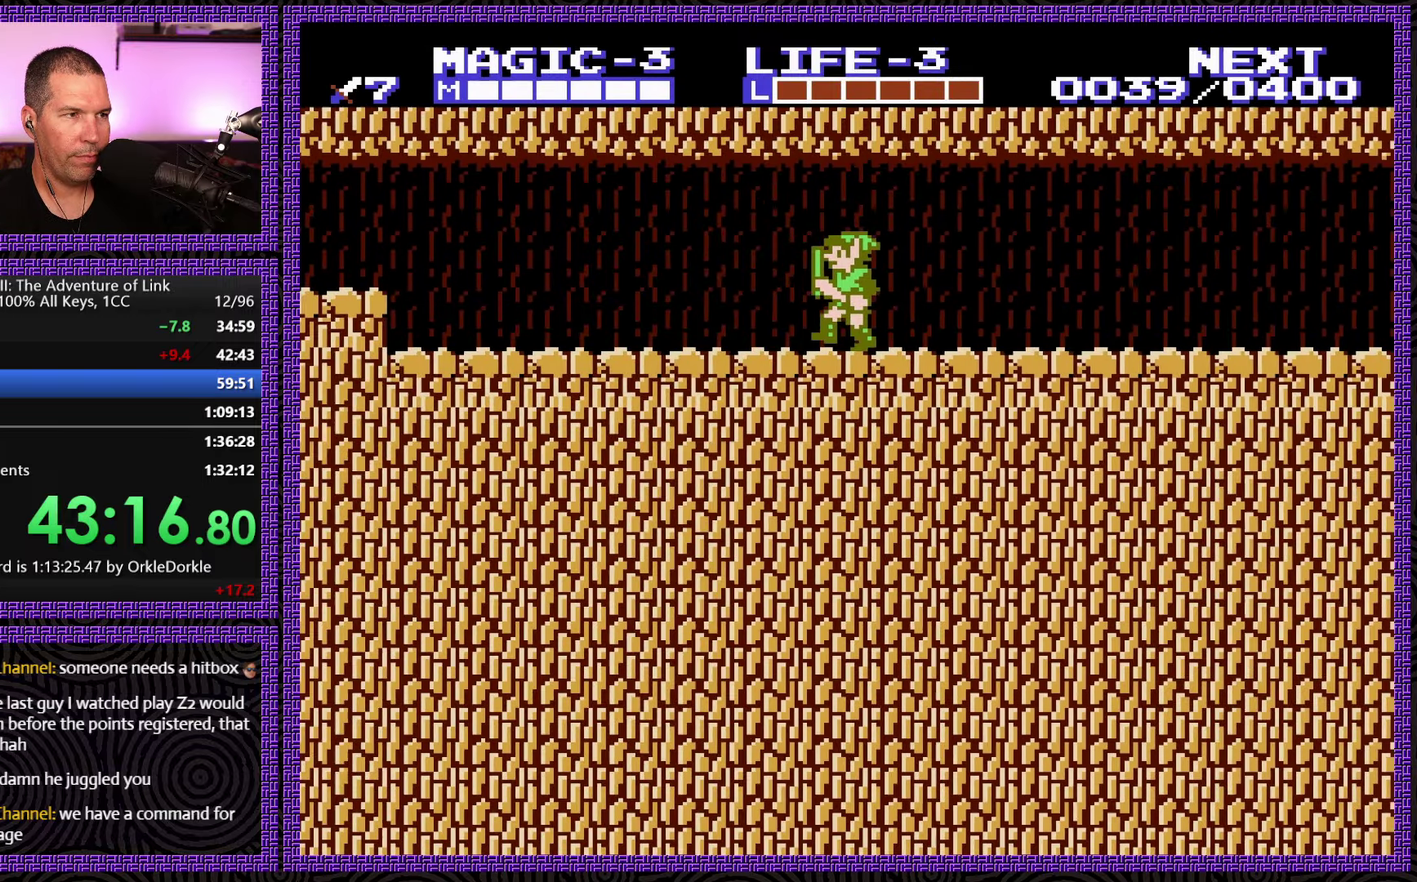
{"buttons": ["DPAD_LEFT"], "events": []}
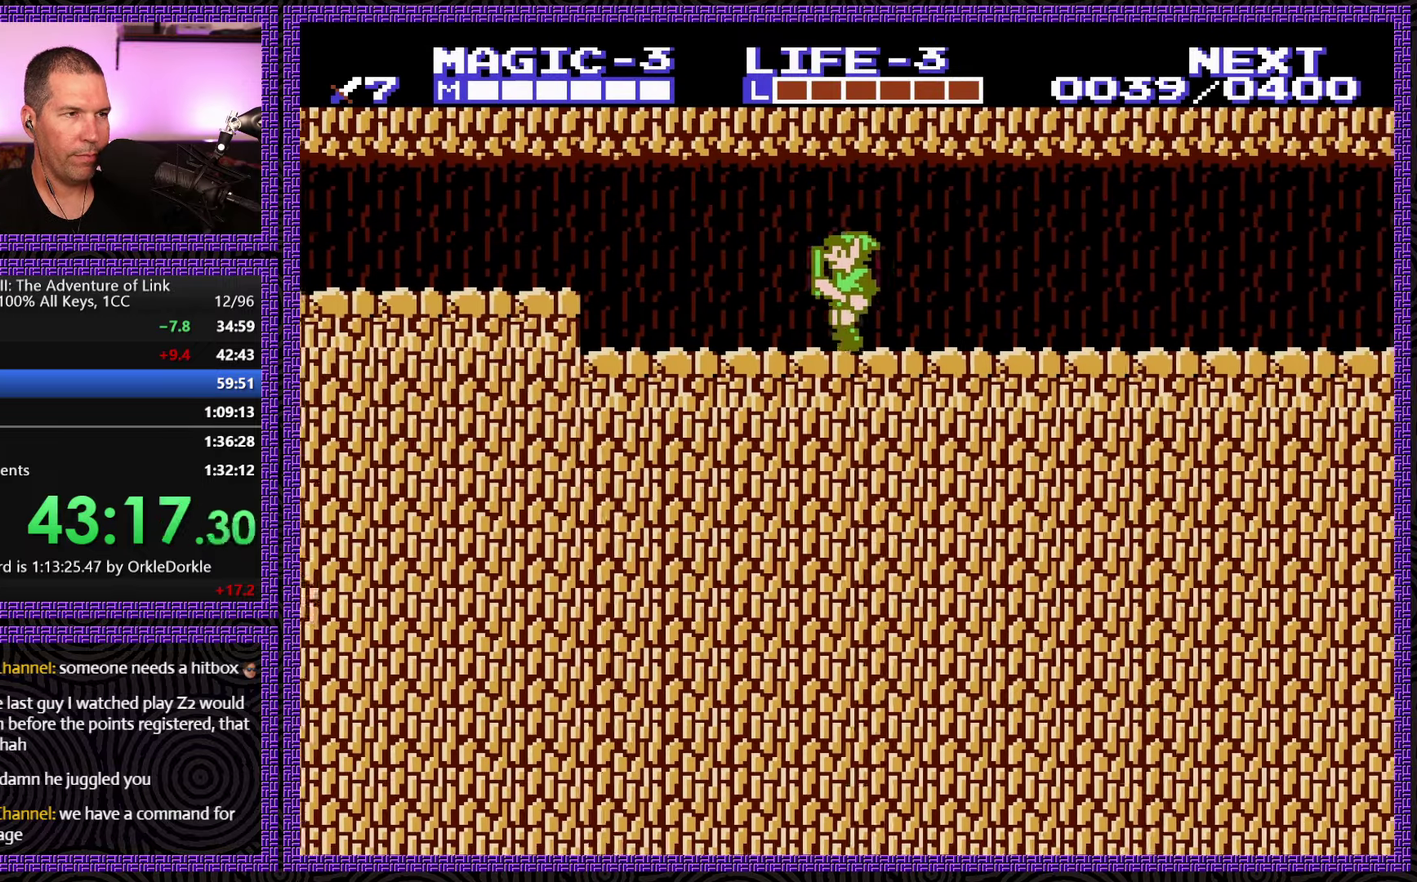
{"buttons": ["DPAD_LEFT"], "events": []}
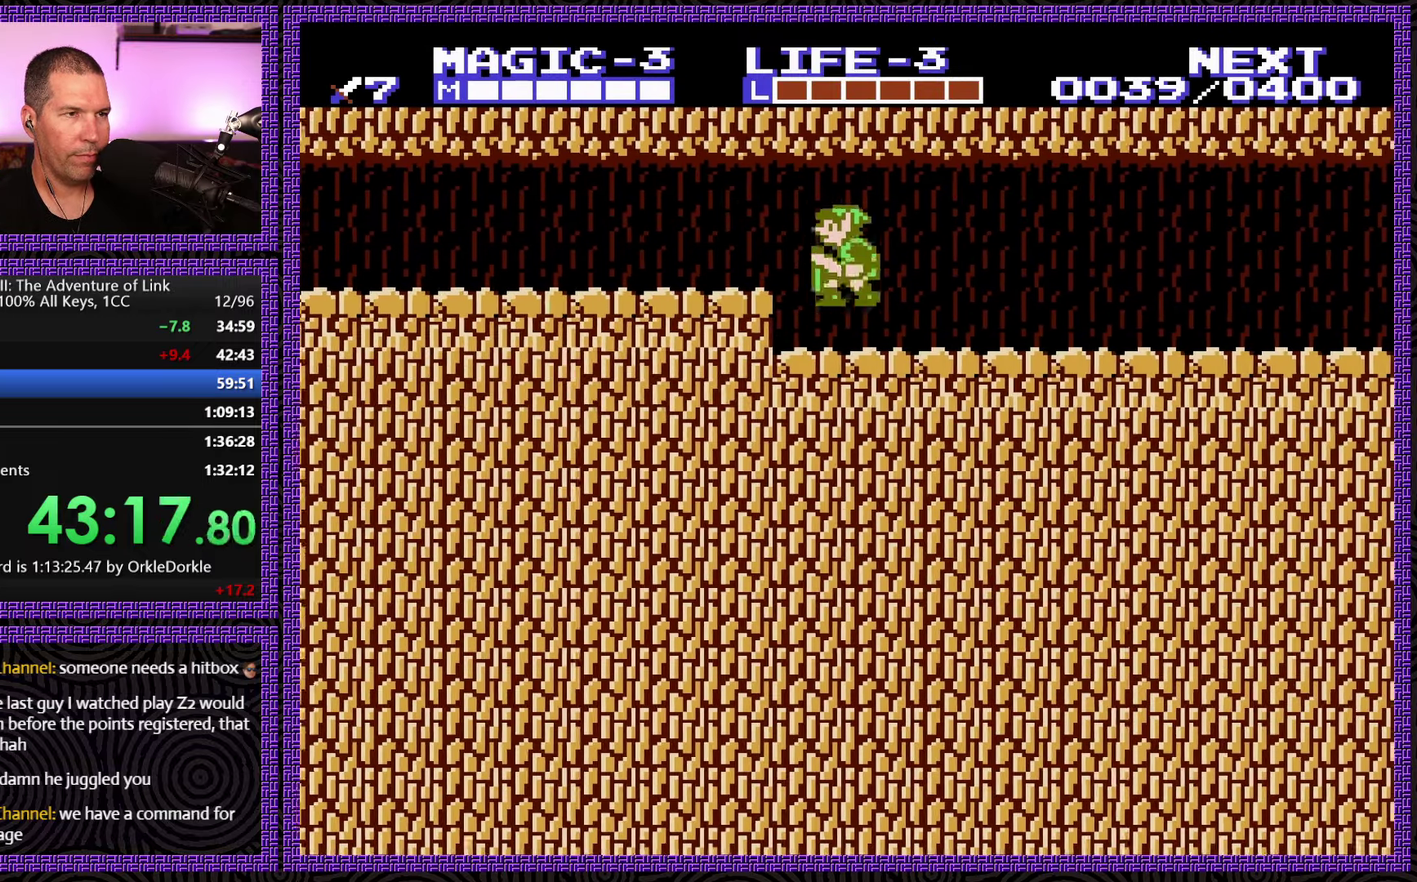
{"buttons": ["DPAD_LEFT"], "events": [[17, "A", "down"], [267, "A", "up"]]}
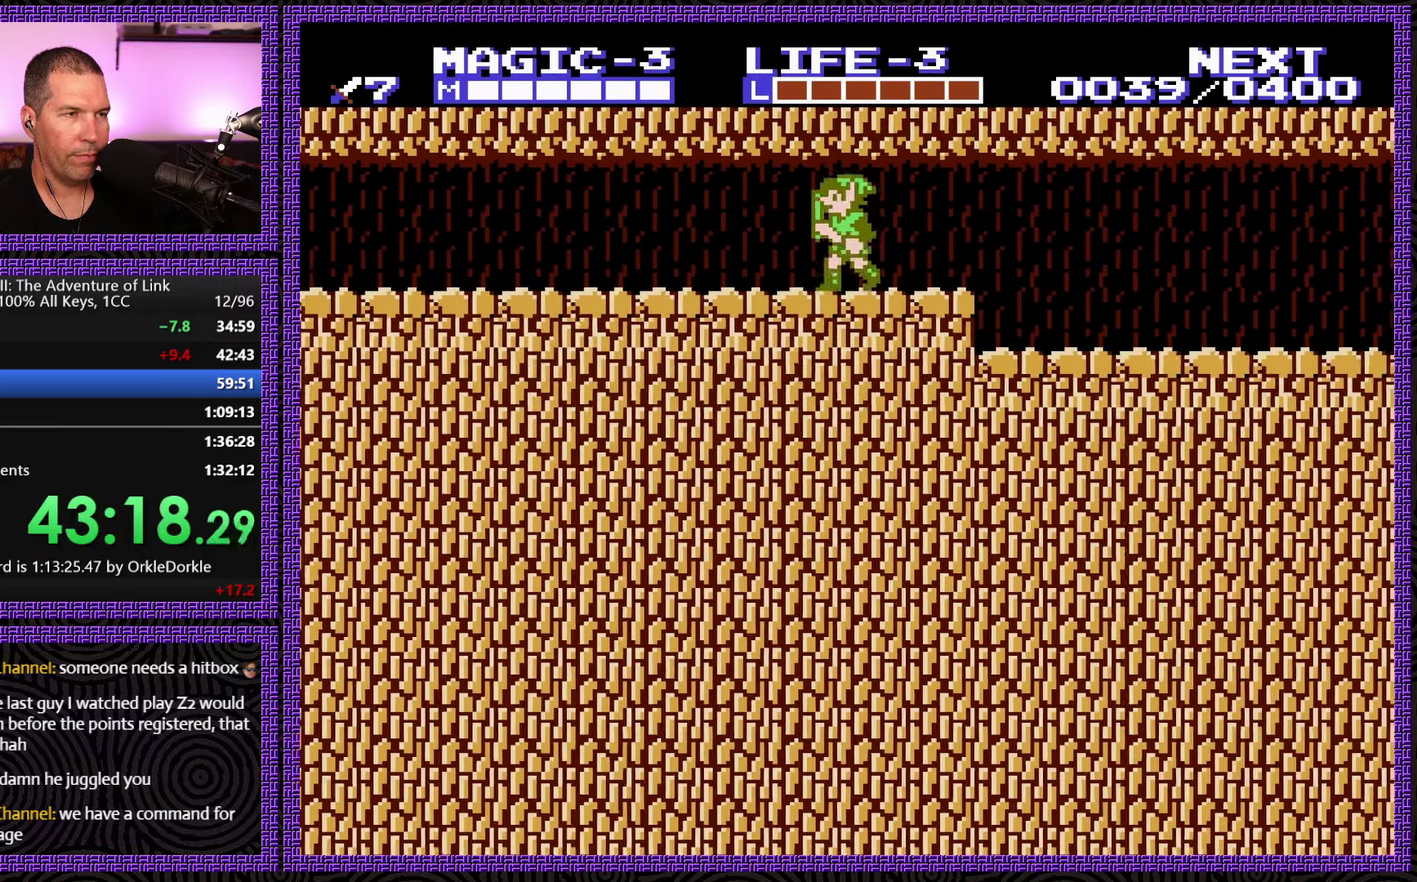
{"buttons": ["DPAD_LEFT"], "events": []}
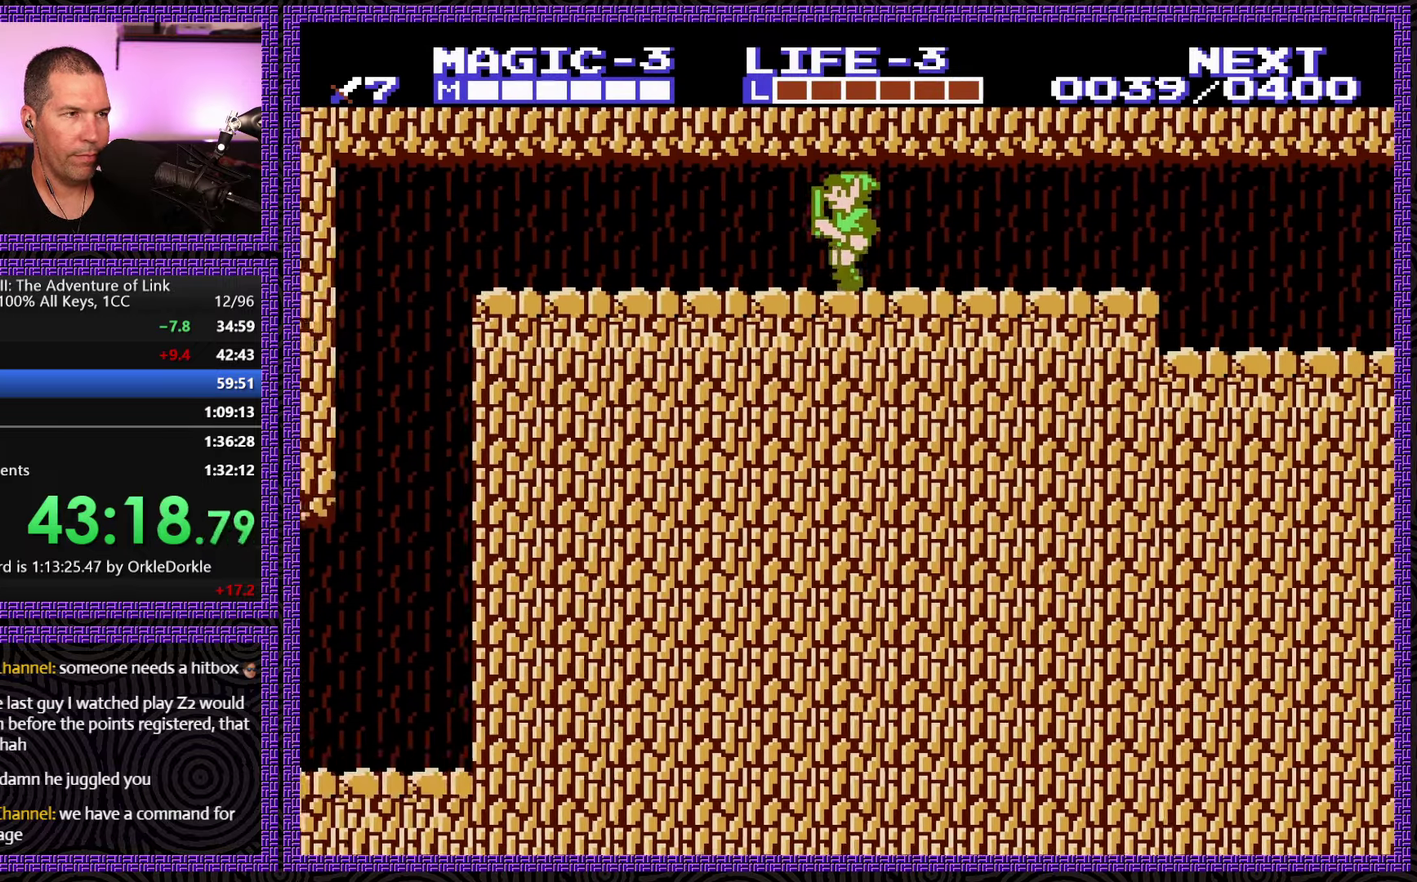
{"buttons": ["DPAD_LEFT"], "events": []}